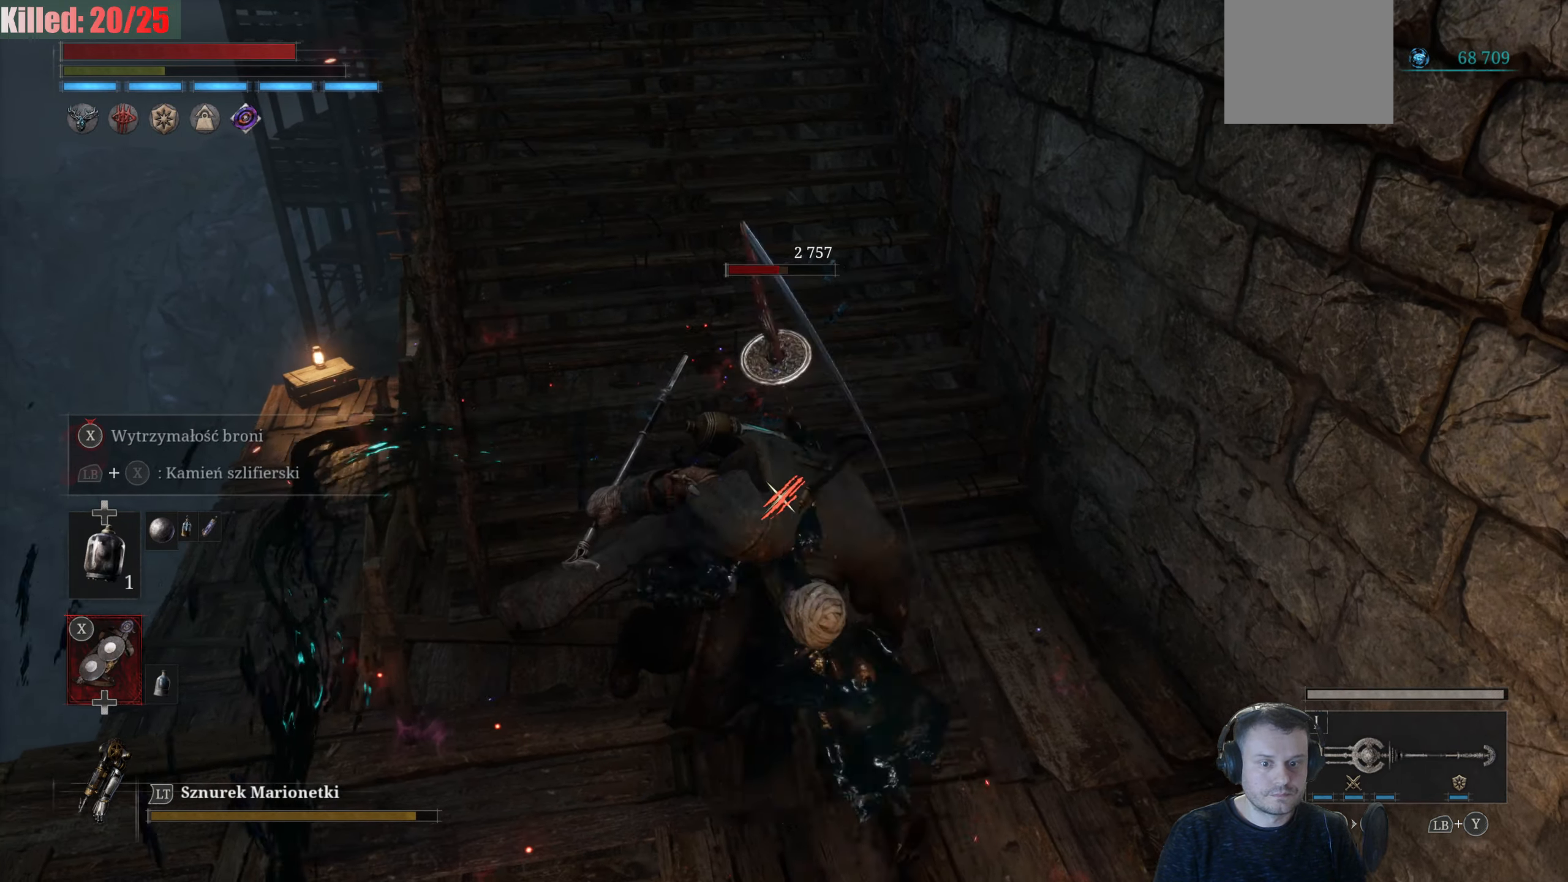
Gameplay with a controller (Xbox layout); each line is a JSON object with the inputs held at the frame after it. "events" lists button and stick changes between this image and that frame as [ms after this image, input, new state], when the widget could be followed in between.
{"buttons": ["R1"], "left_stick": "down", "right_stick": "center", "events": [[383, "R2", "up"], [467, "R1", "down"]]}
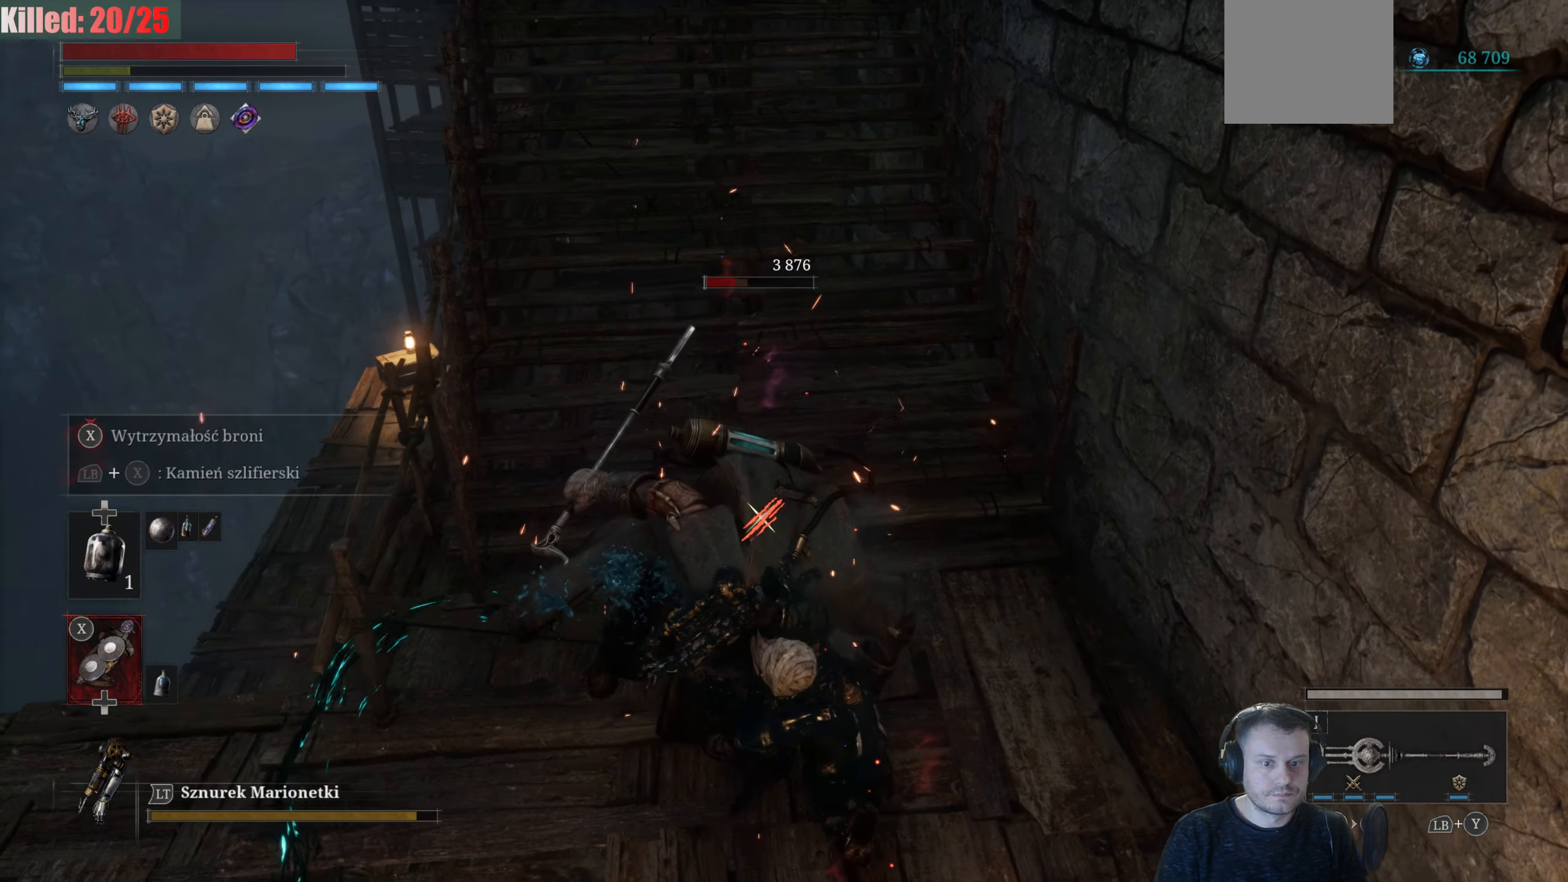
{"buttons": [], "left_stick": "down-left", "right_stick": "center", "events": [[117, "R1", "up"], [283, "left_stick", "down-left"]]}
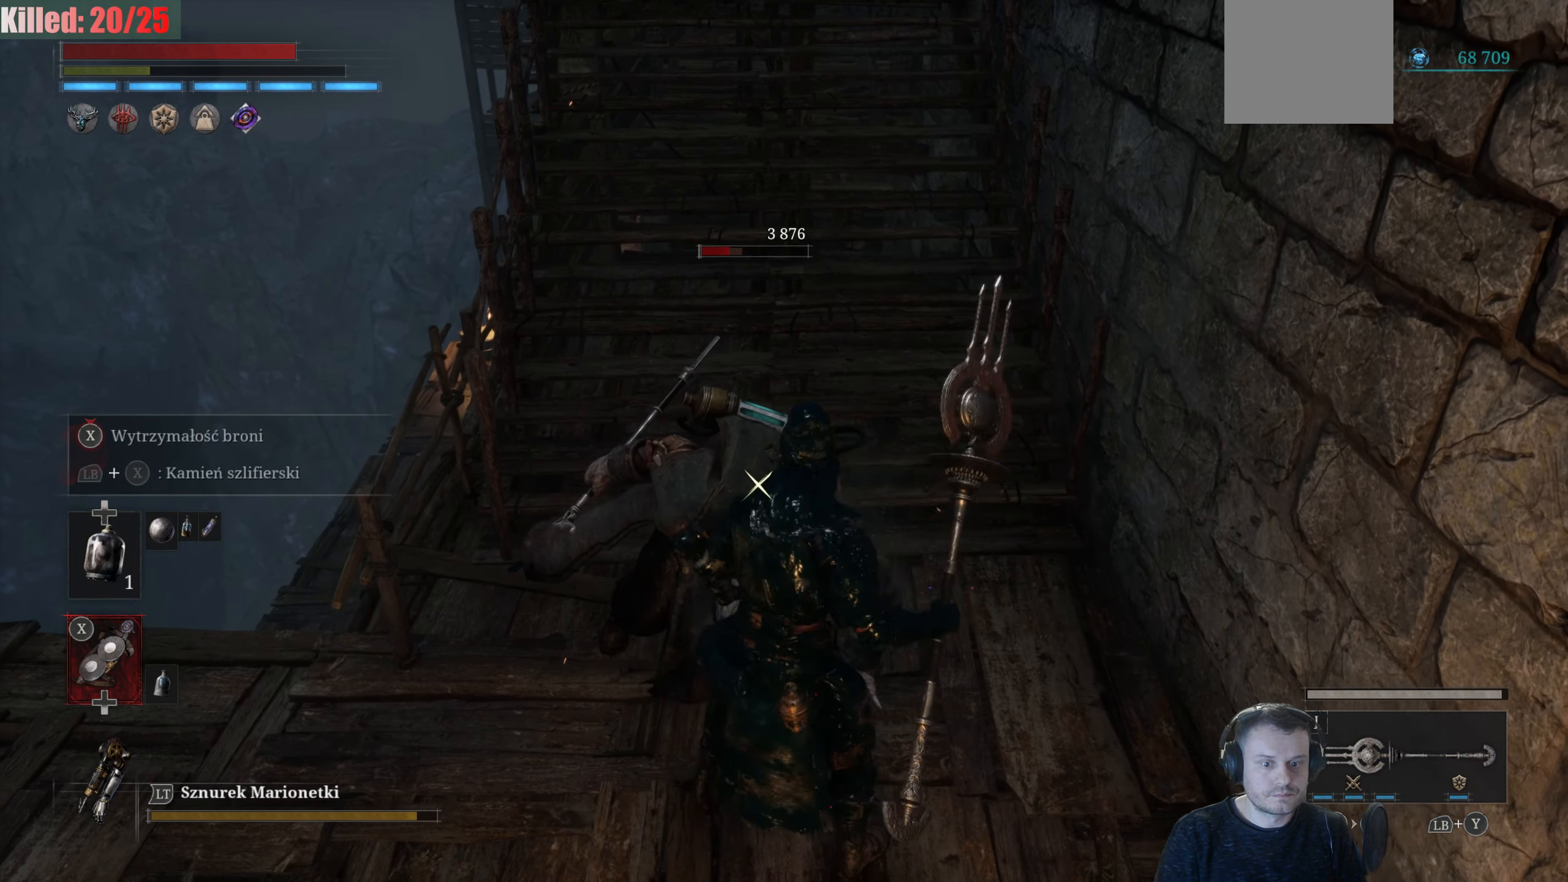
{"buttons": [], "left_stick": "center", "right_stick": "center", "events": [[283, "left_stick", "center"]]}
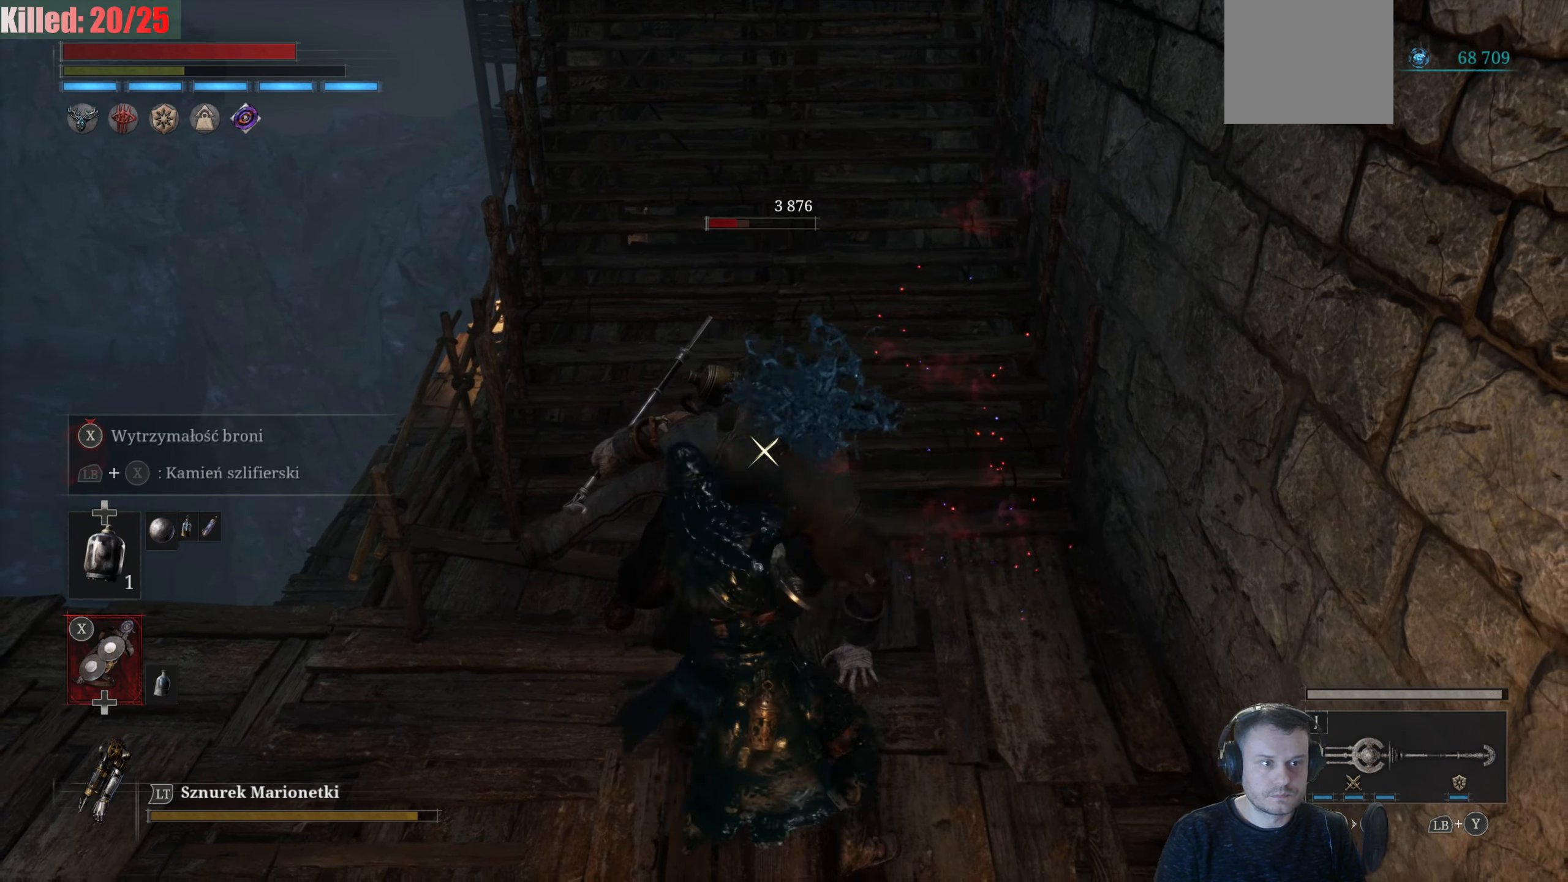
{"buttons": [], "left_stick": "center", "right_stick": "center", "events": []}
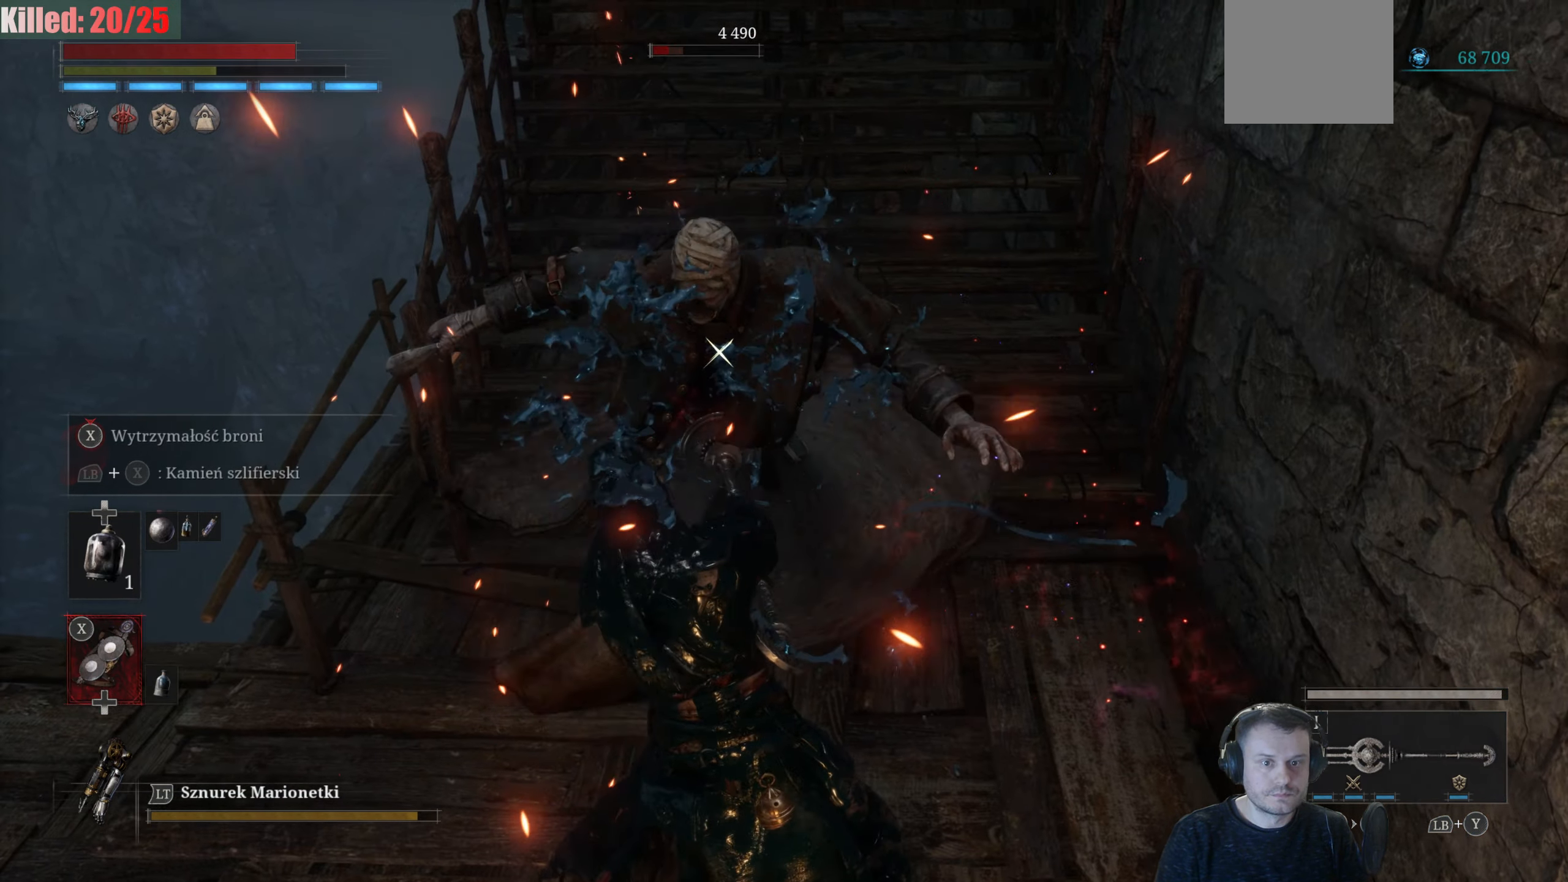
{"buttons": [], "left_stick": "down", "right_stick": "up", "events": [[183, "left_stick", "down"], [300, "right_stick", "up"]]}
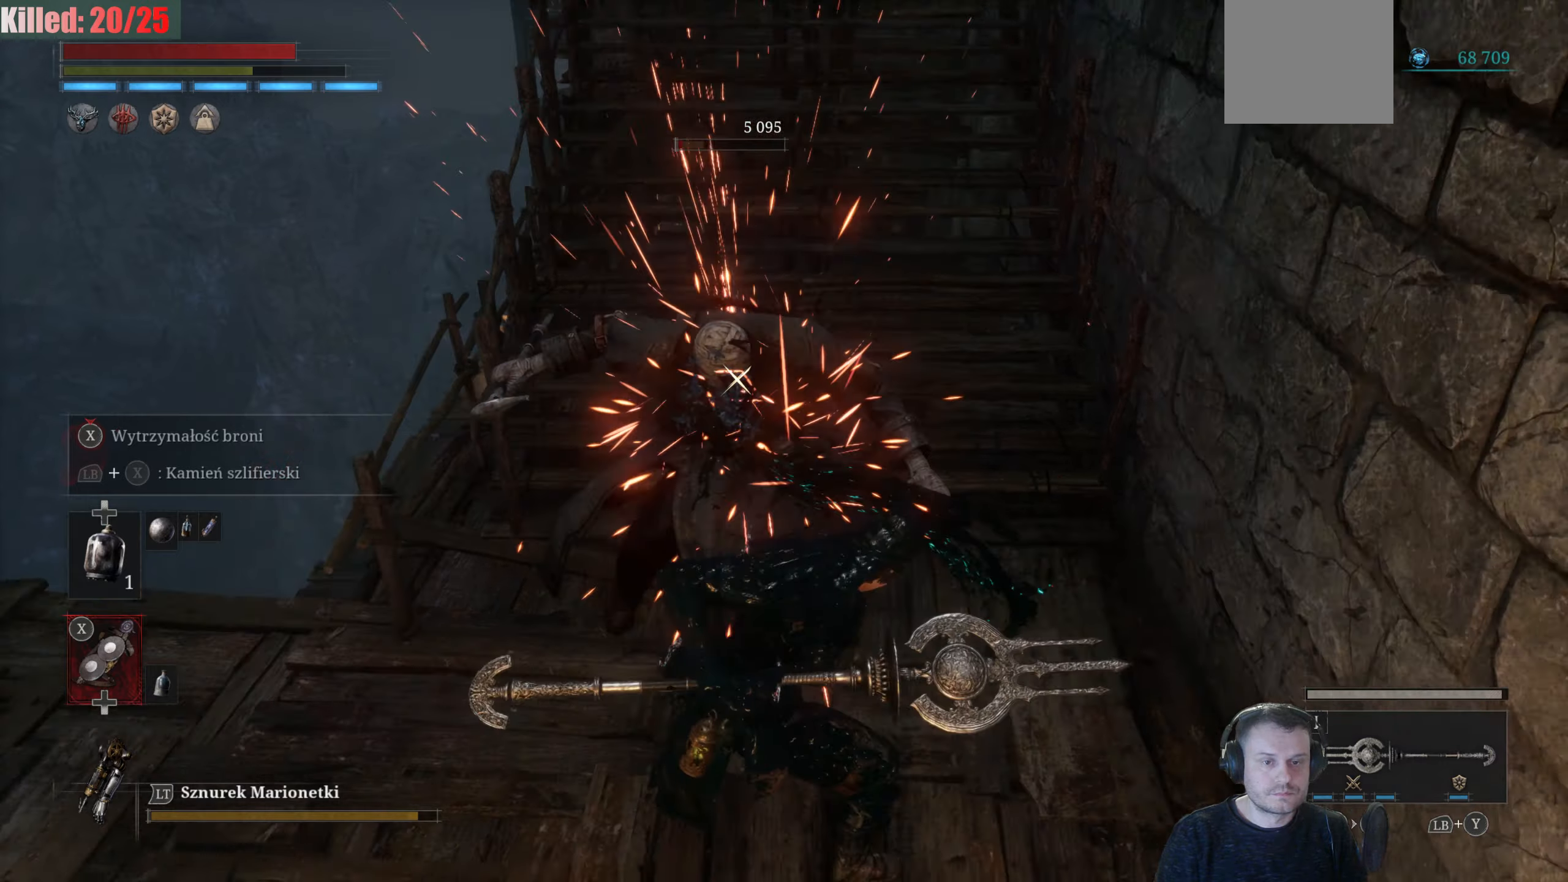
{"buttons": [], "left_stick": "down", "right_stick": "up", "events": [[34, "left_stick", "center"], [400, "left_stick", "down"]]}
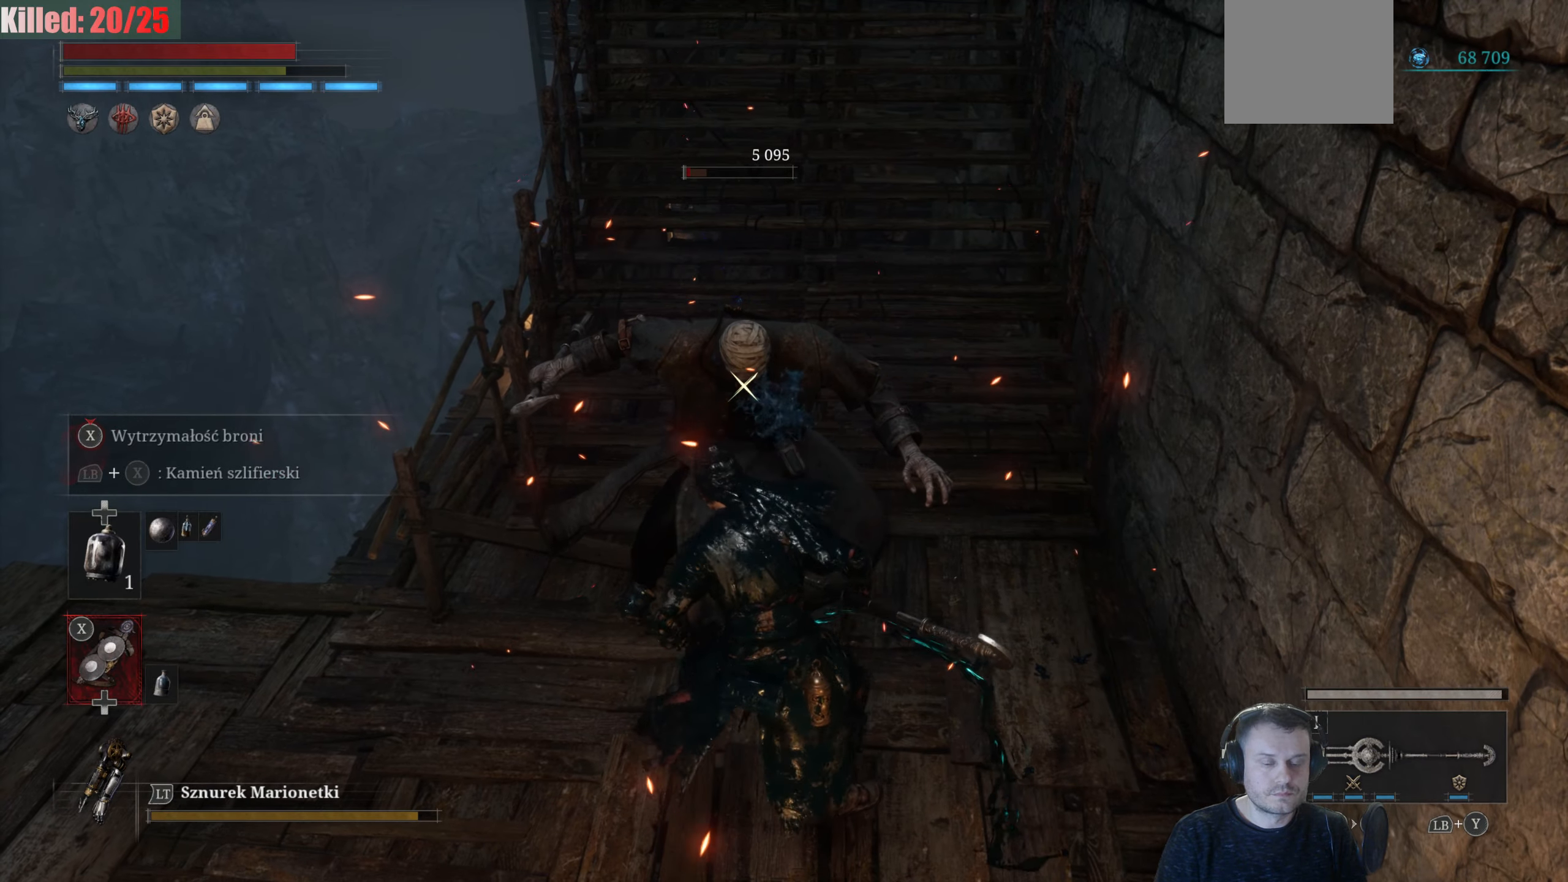
{"buttons": [], "left_stick": "center", "right_stick": "up", "events": [[467, "left_stick", "center"]]}
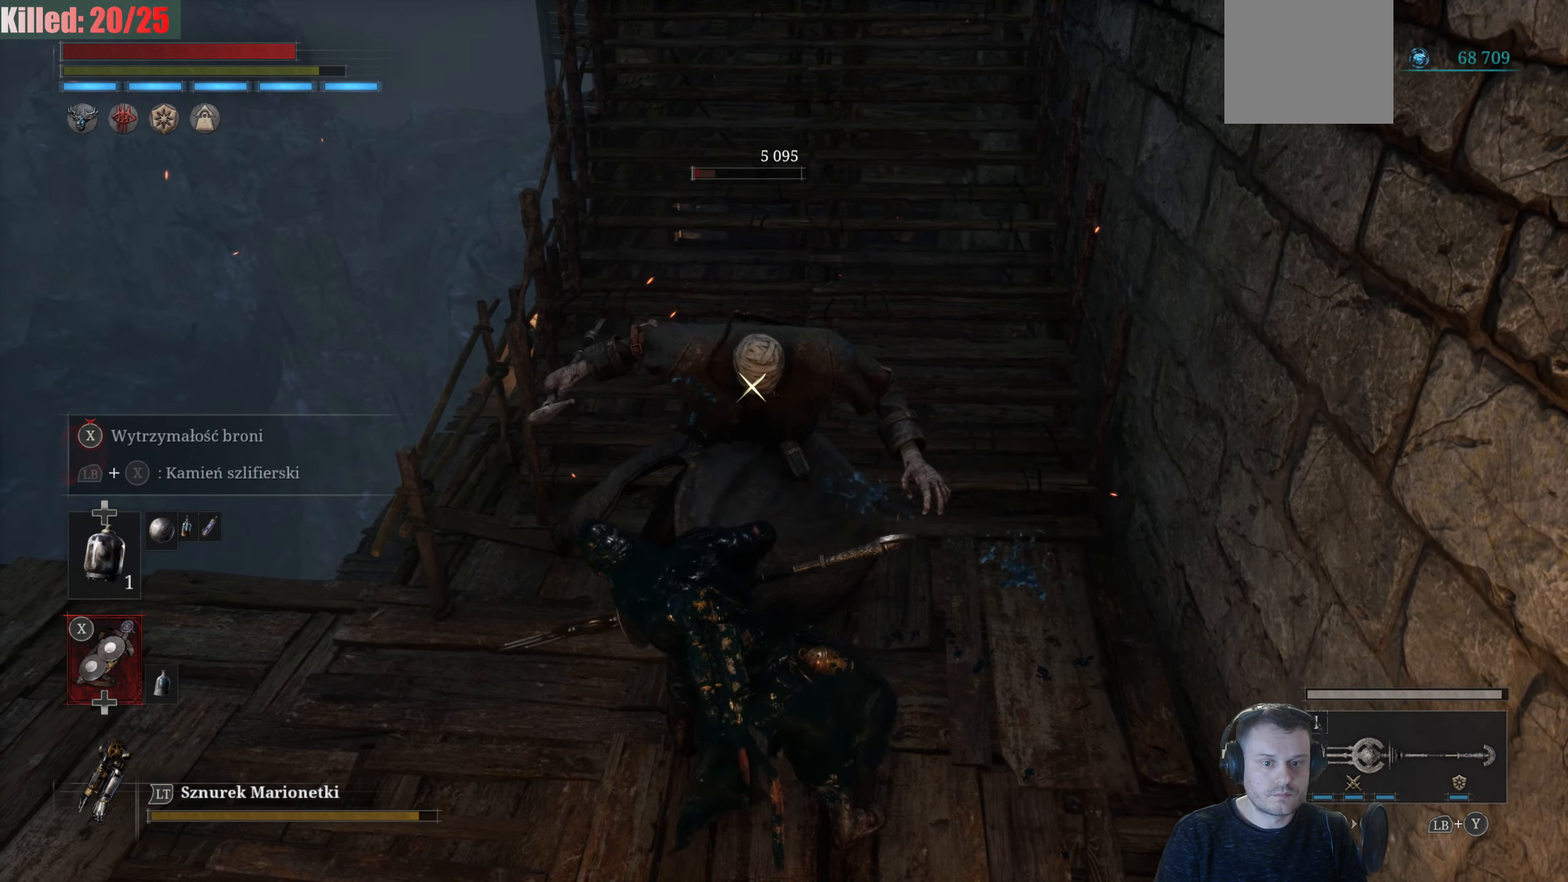
{"buttons": [], "left_stick": "center", "right_stick": "up", "events": []}
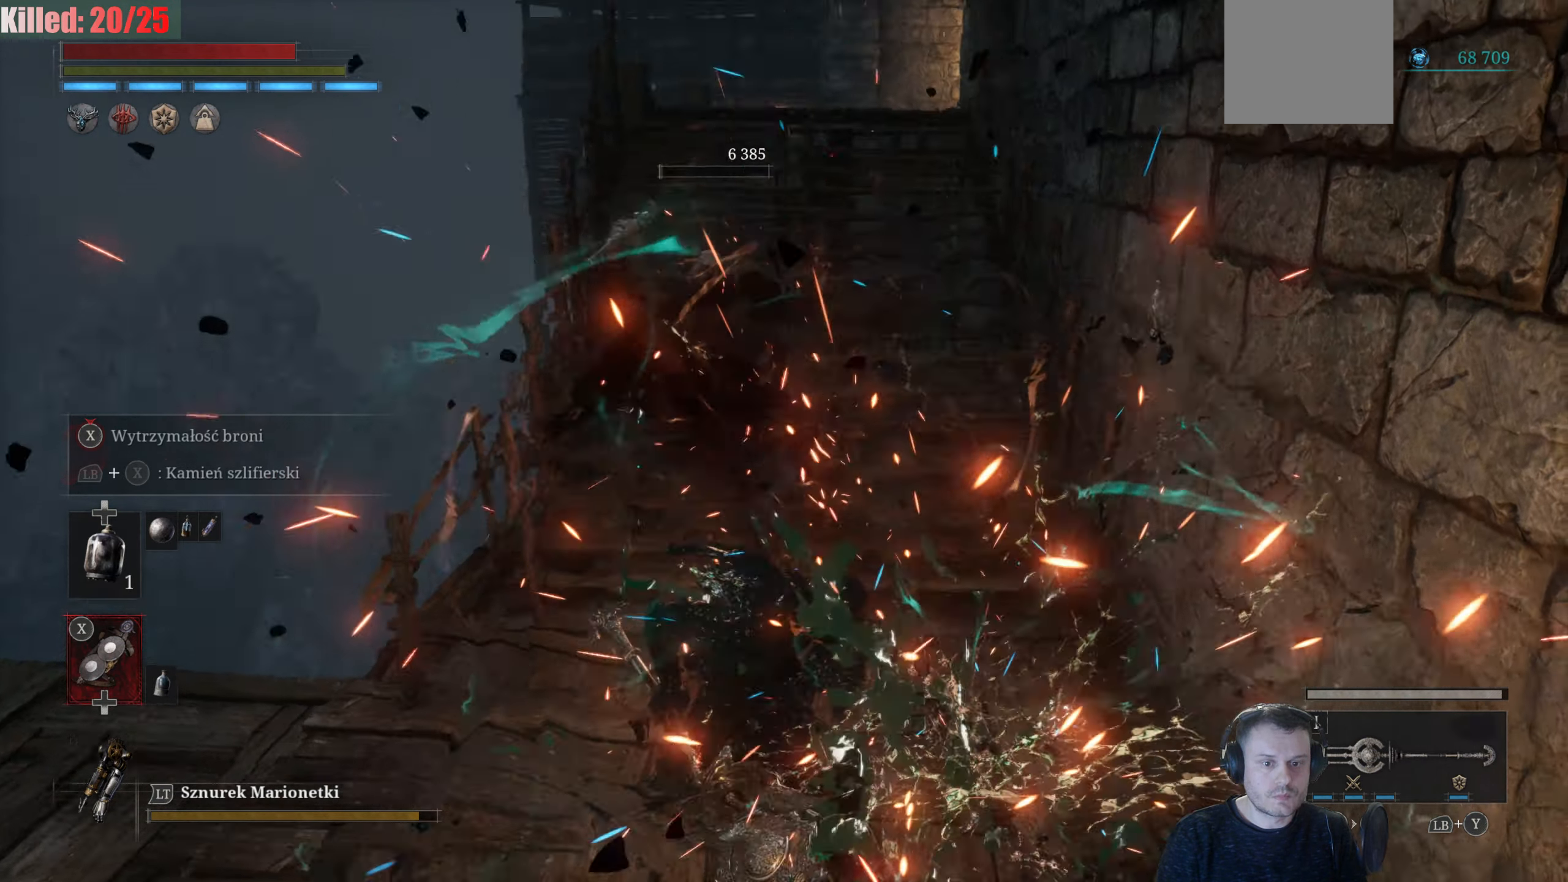
{"buttons": [], "left_stick": "up", "right_stick": "center", "events": [[150, "left_stick", "up-right"], [300, "right_stick", "center"], [334, "left_stick", "up"]]}
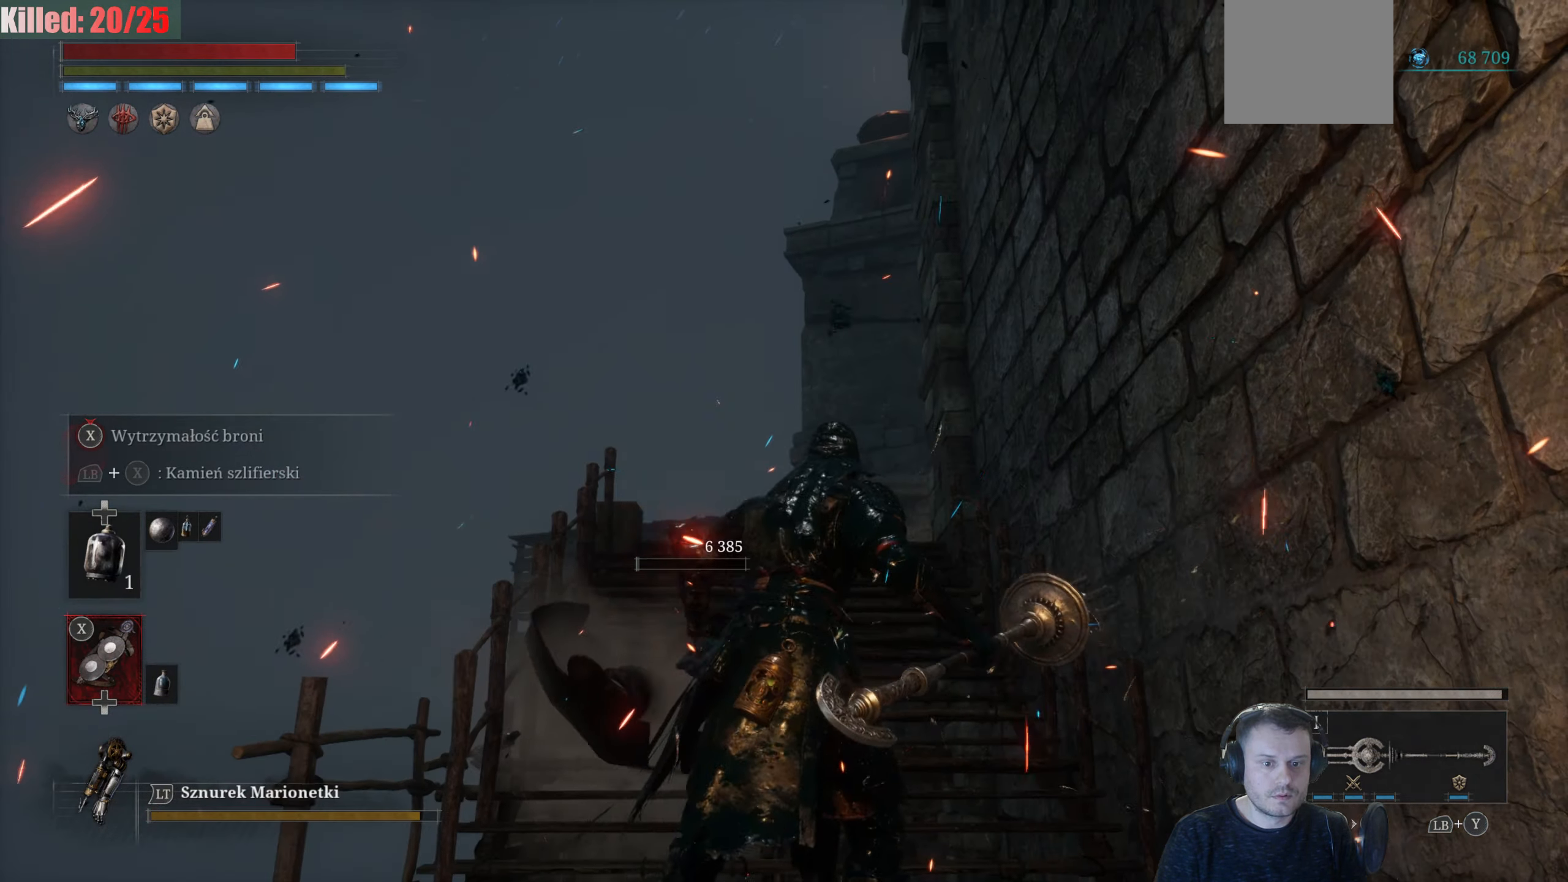
{"buttons": [], "left_stick": "up", "right_stick": "center", "events": [[34, "right_stick", "down"], [117, "left_stick", "center"], [284, "right_stick", "center"], [350, "left_stick", "up"]]}
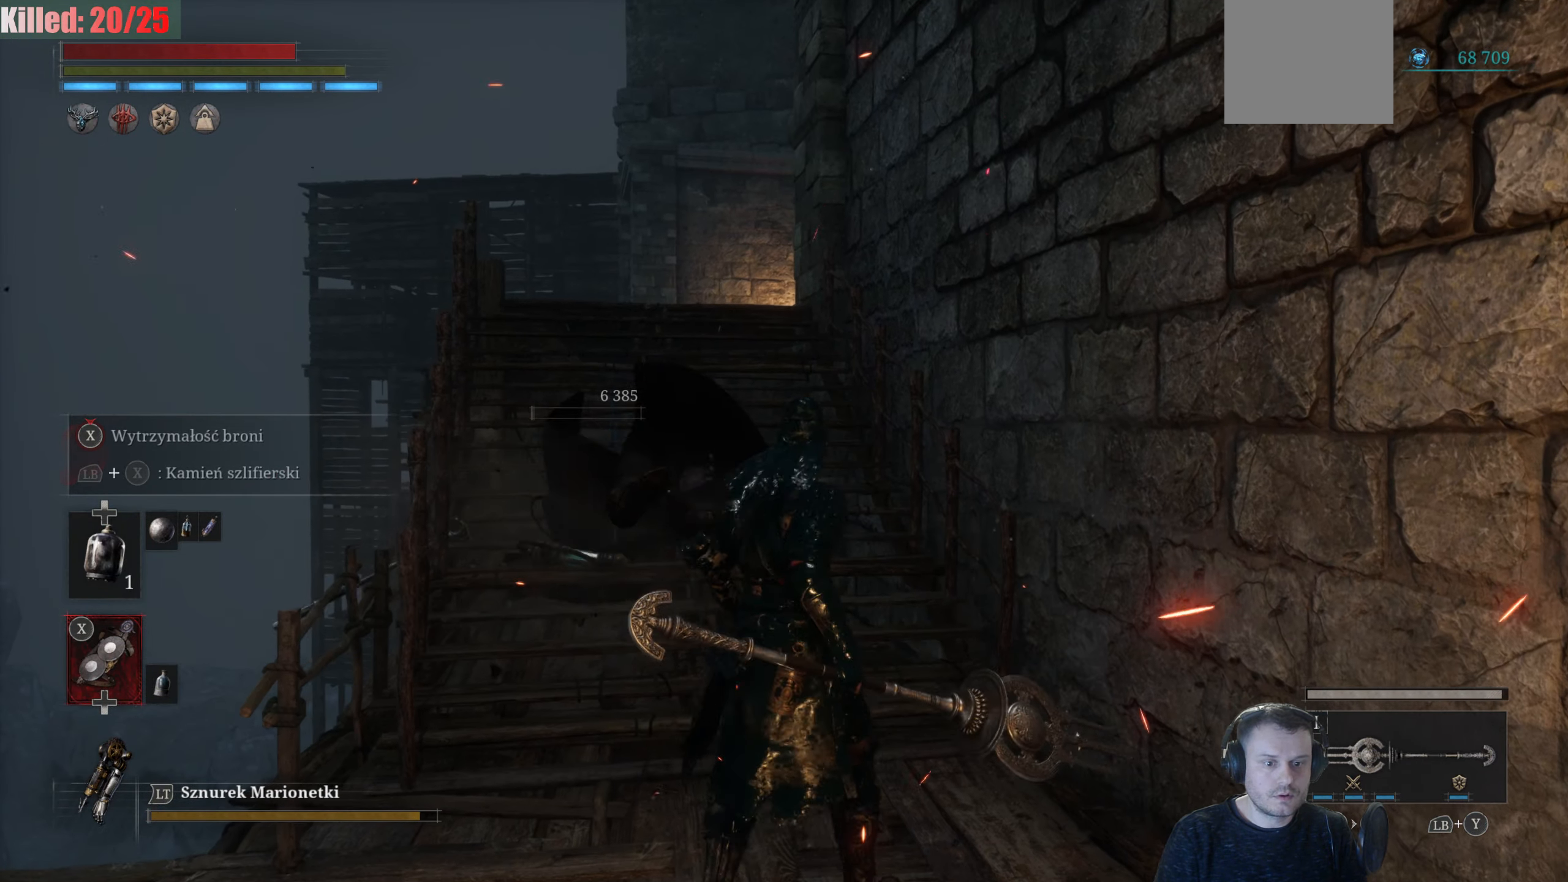
{"buttons": ["B"], "left_stick": "up", "right_stick": "center", "events": [[34, "B", "down"]]}
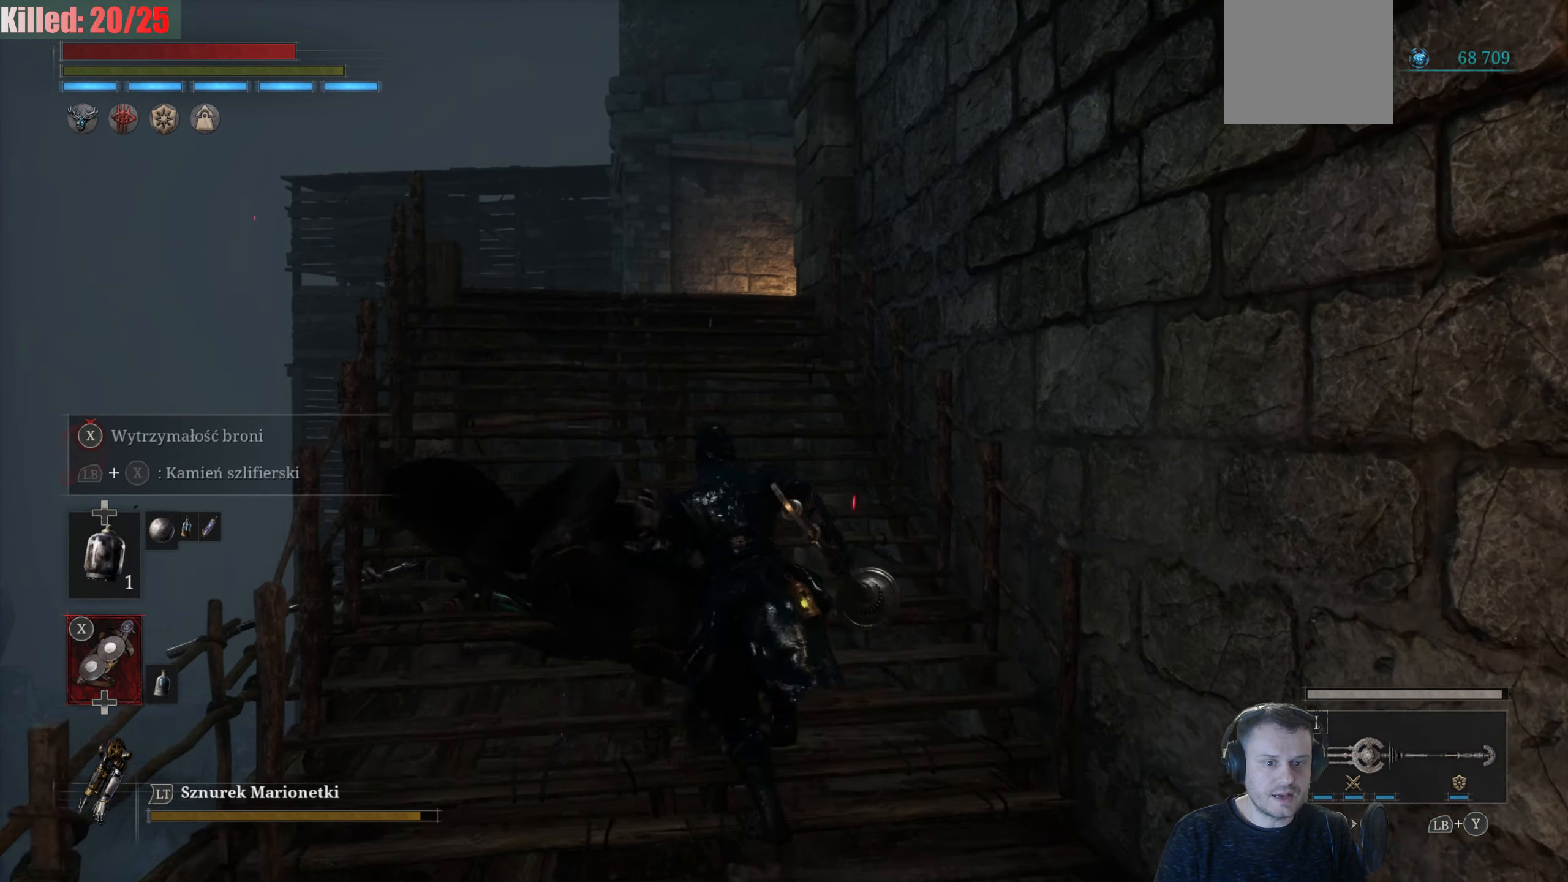
{"buttons": [], "left_stick": "up-left", "right_stick": "down-right", "events": [[234, "B", "up"], [450, "right_stick", "down-right"], [500, "left_stick", "up-left"]]}
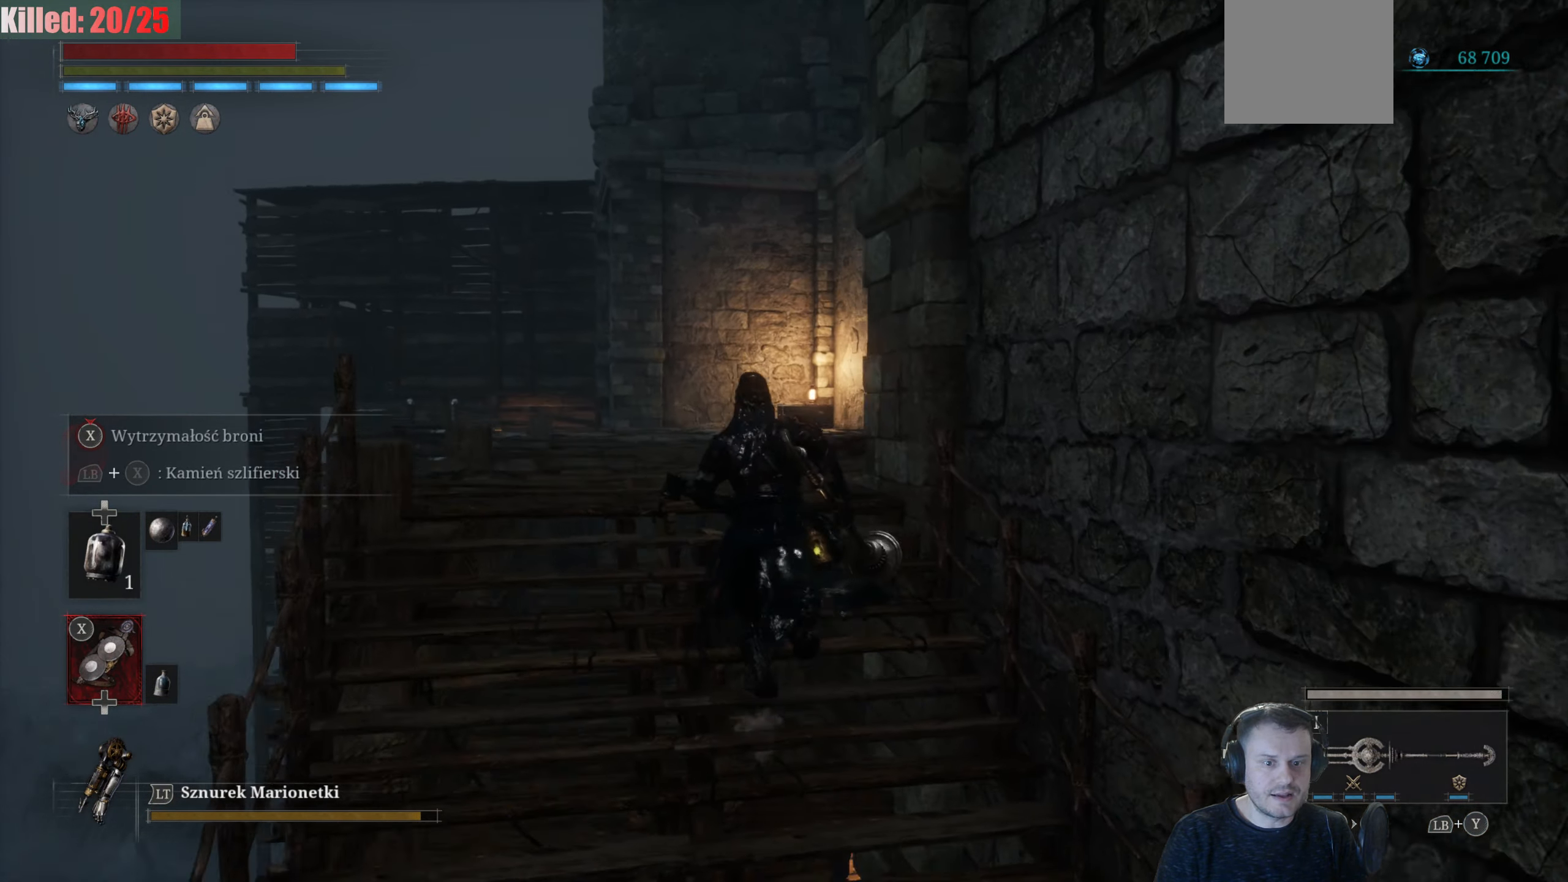
{"buttons": [], "left_stick": "up-left", "right_stick": "right", "events": [[217, "right_stick", "center"], [384, "right_stick", "right"]]}
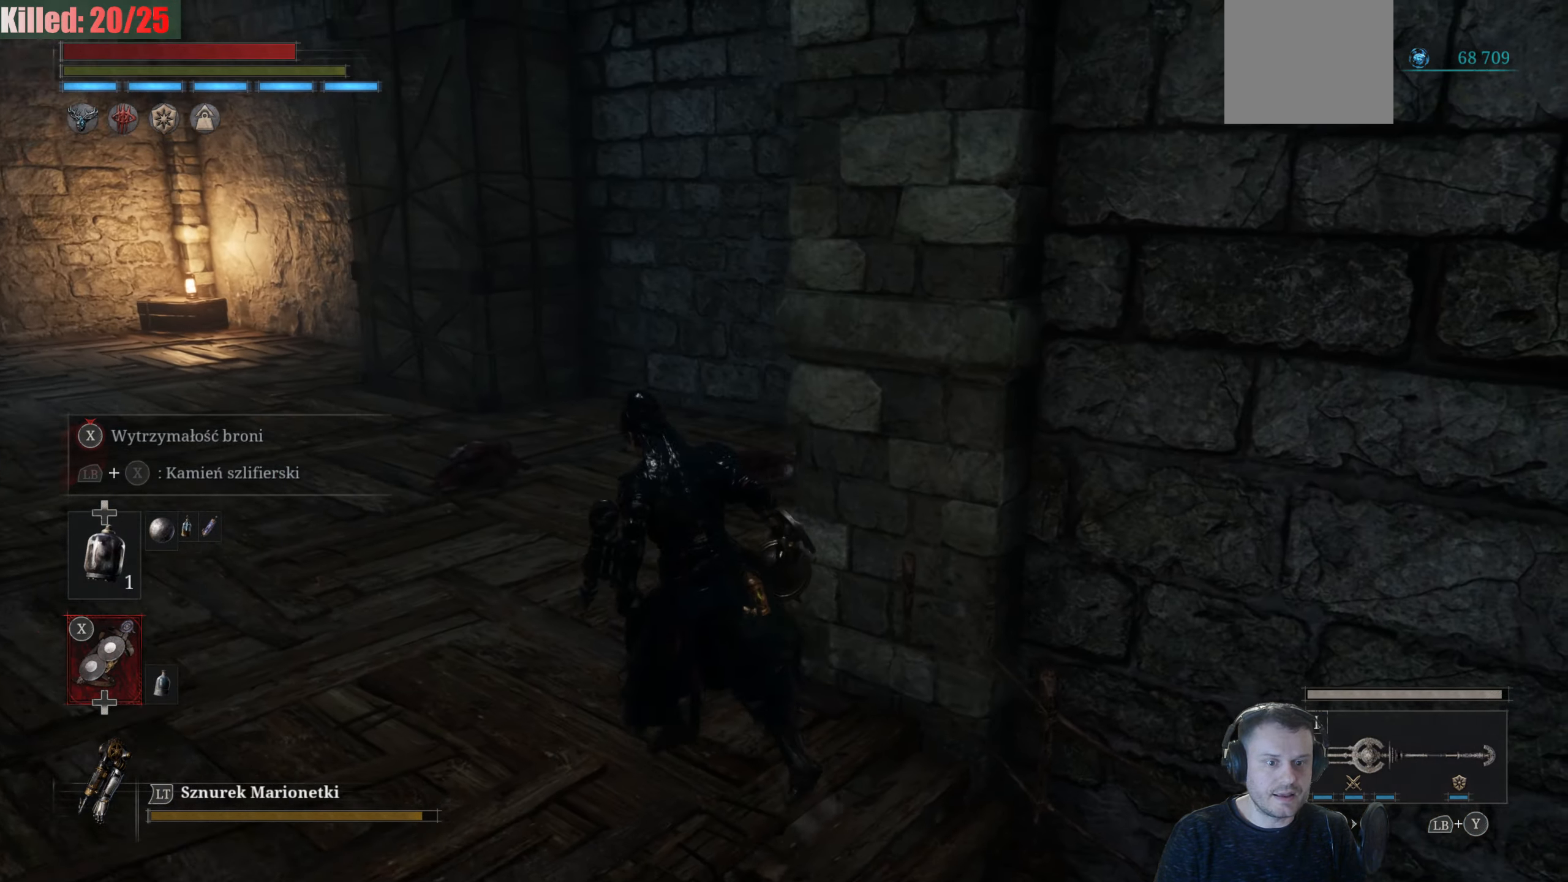
{"buttons": [], "left_stick": "left", "right_stick": "center", "events": [[234, "left_stick", "left"], [500, "right_stick", "center"]]}
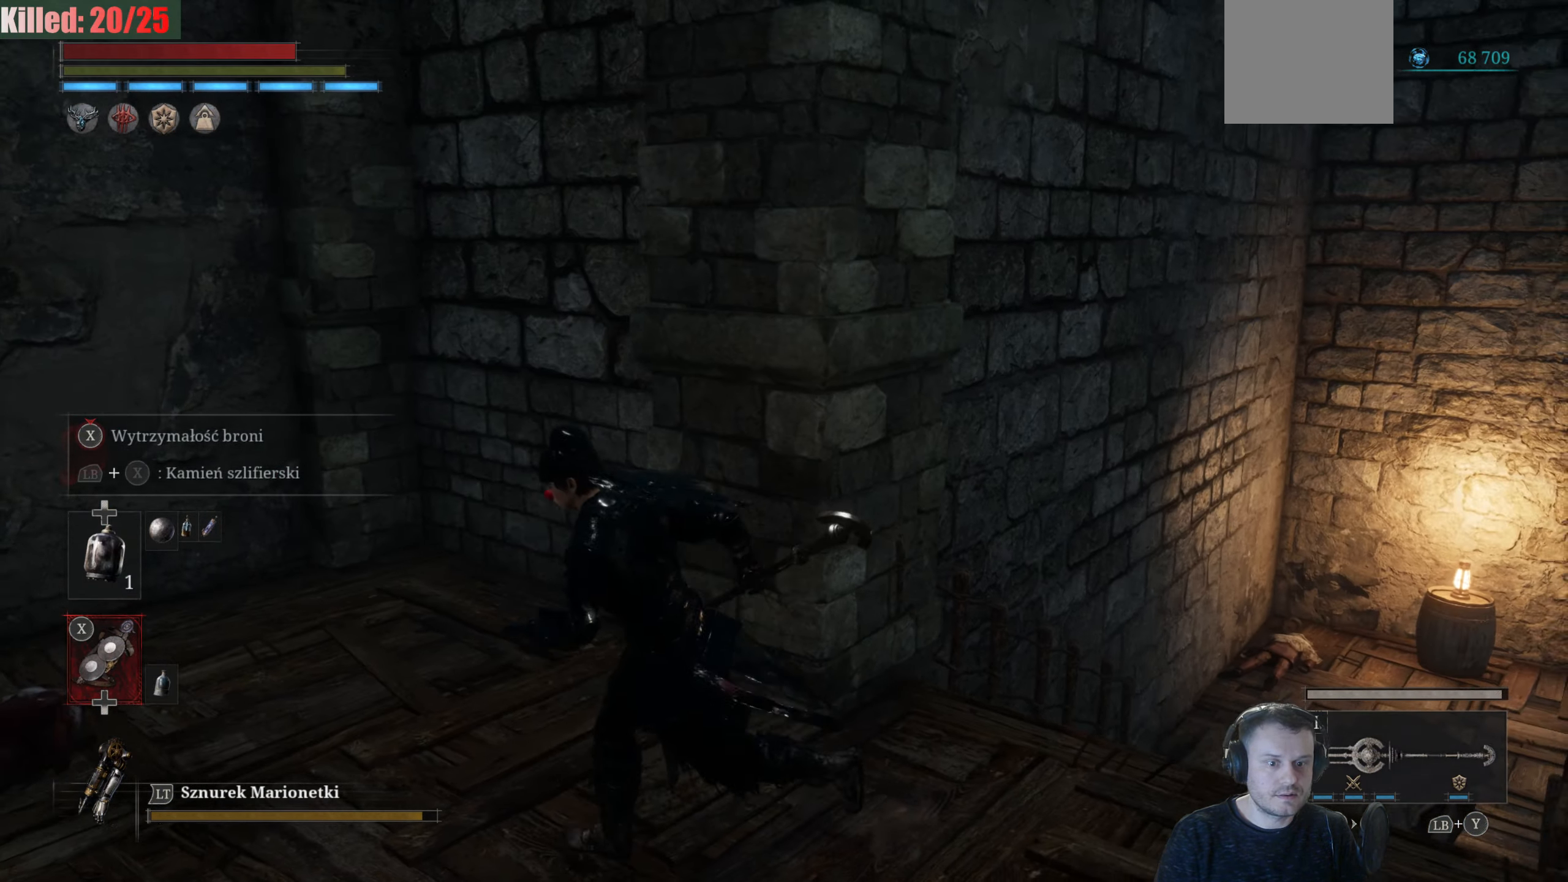
{"buttons": [], "left_stick": "up-left", "right_stick": "left", "events": [[100, "right_stick", "left"], [350, "left_stick", "up-left"]]}
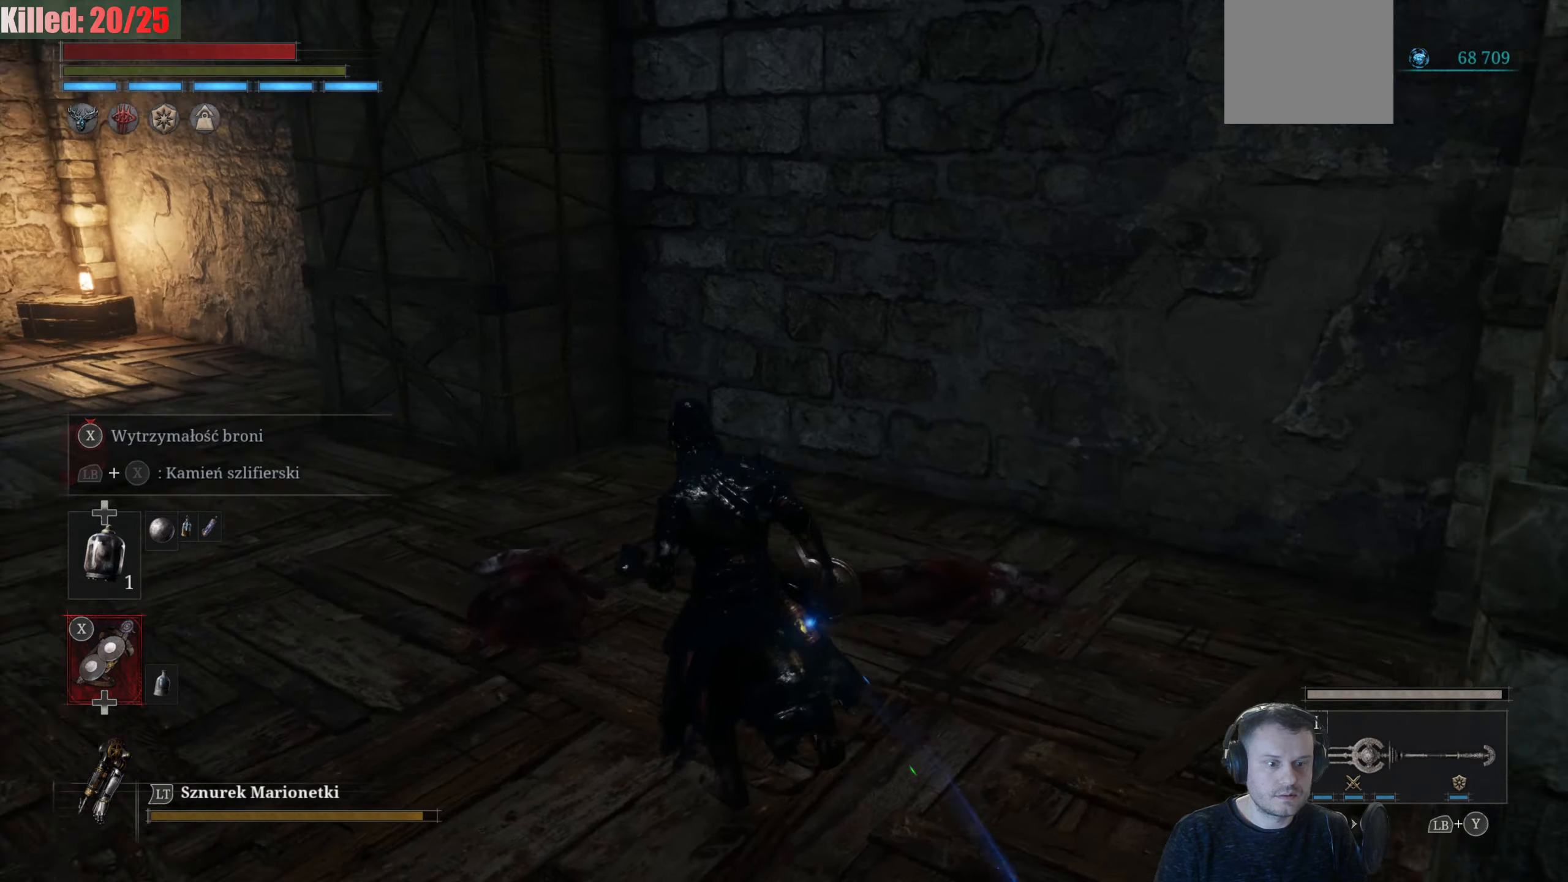
{"buttons": ["B"], "left_stick": "up-left", "right_stick": "center", "events": [[150, "left_stick", "up"], [200, "right_stick", "center"], [300, "B", "down"], [466, "left_stick", "up-left"]]}
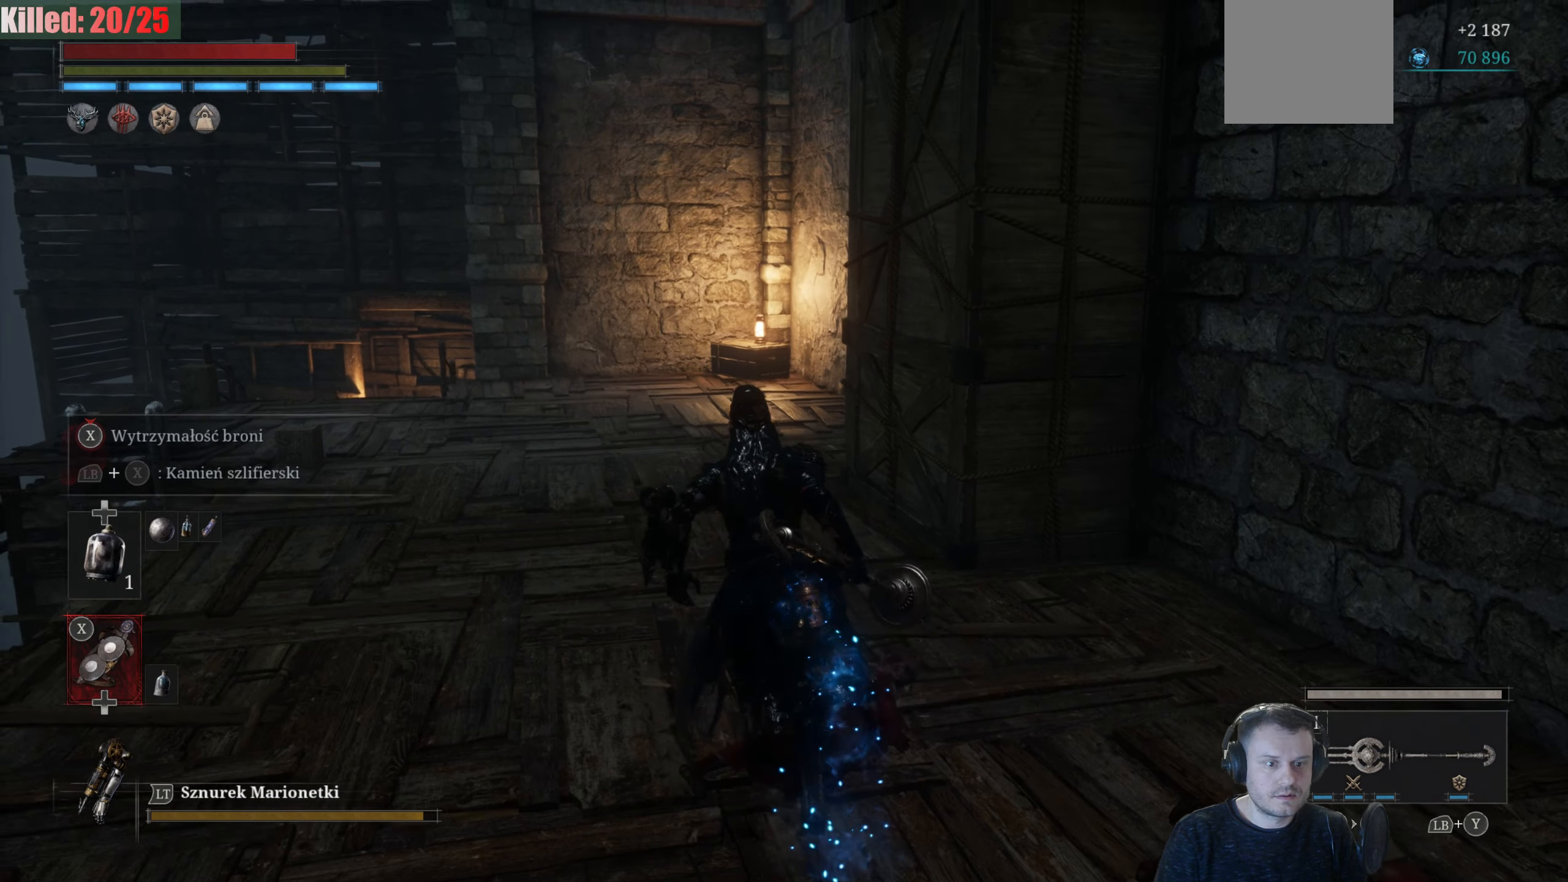
{"buttons": ["B"], "left_stick": "up-left", "right_stick": "center", "events": []}
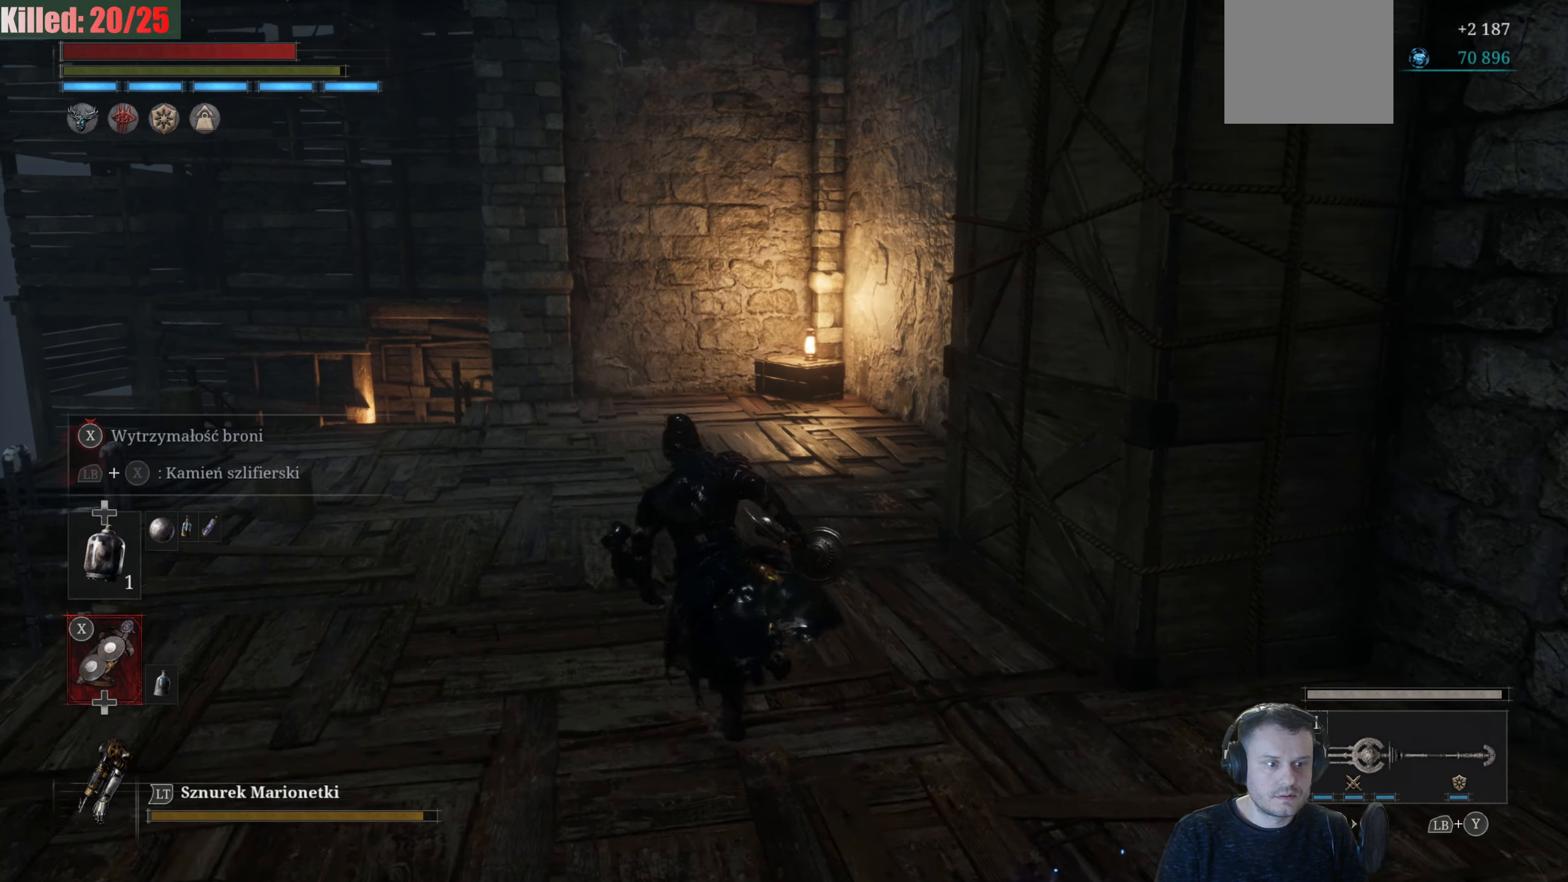
{"buttons": ["B"], "left_stick": "up-left", "right_stick": "center", "events": []}
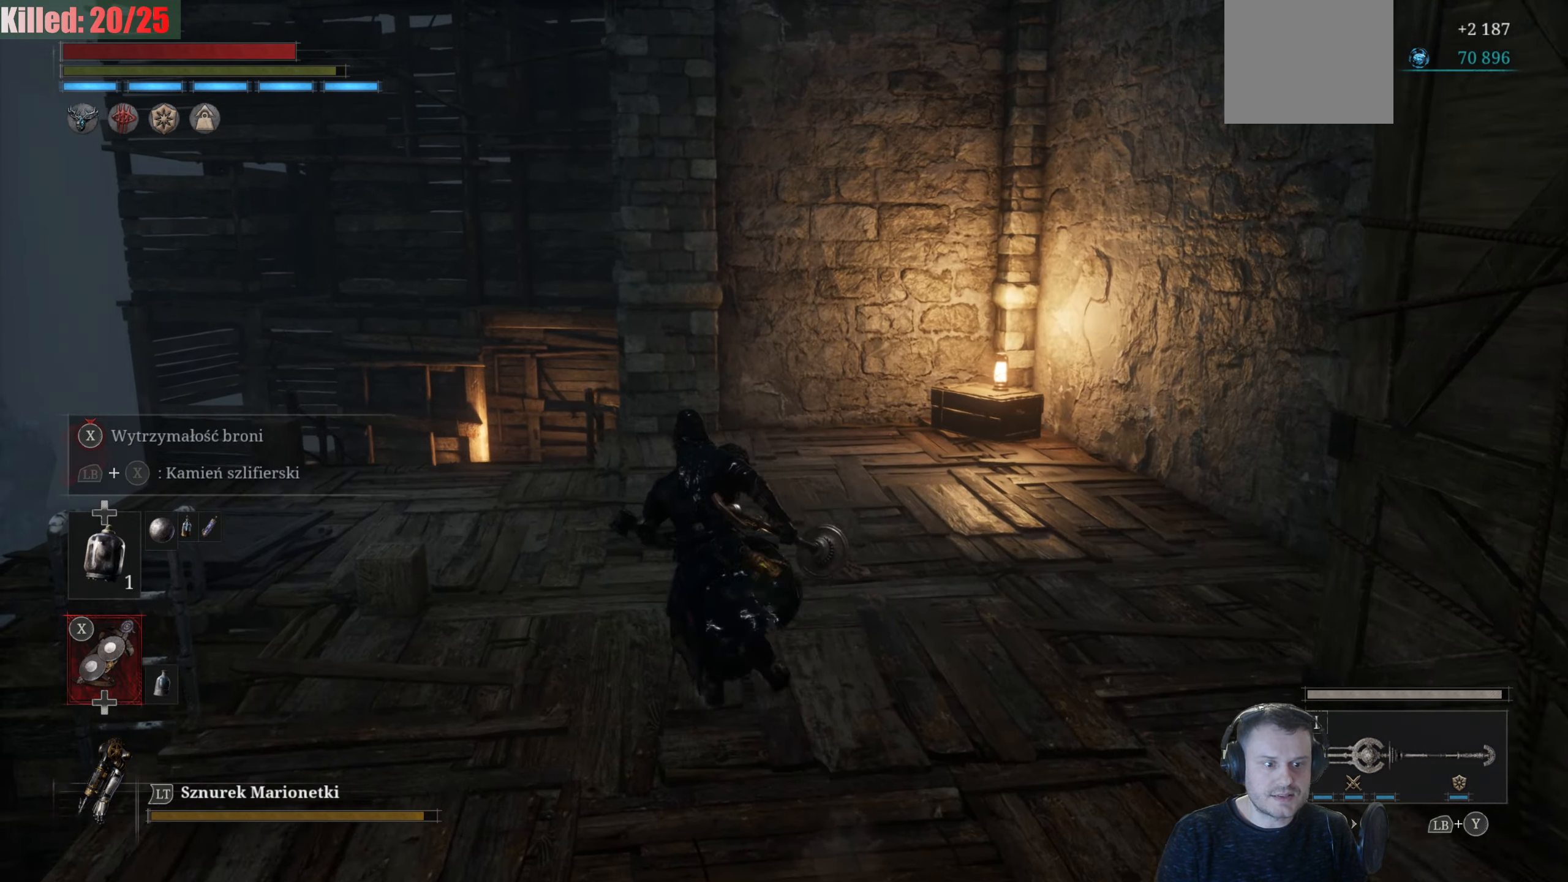
{"buttons": [], "left_stick": "up-left", "right_stick": "center", "events": [[483, "B", "up"]]}
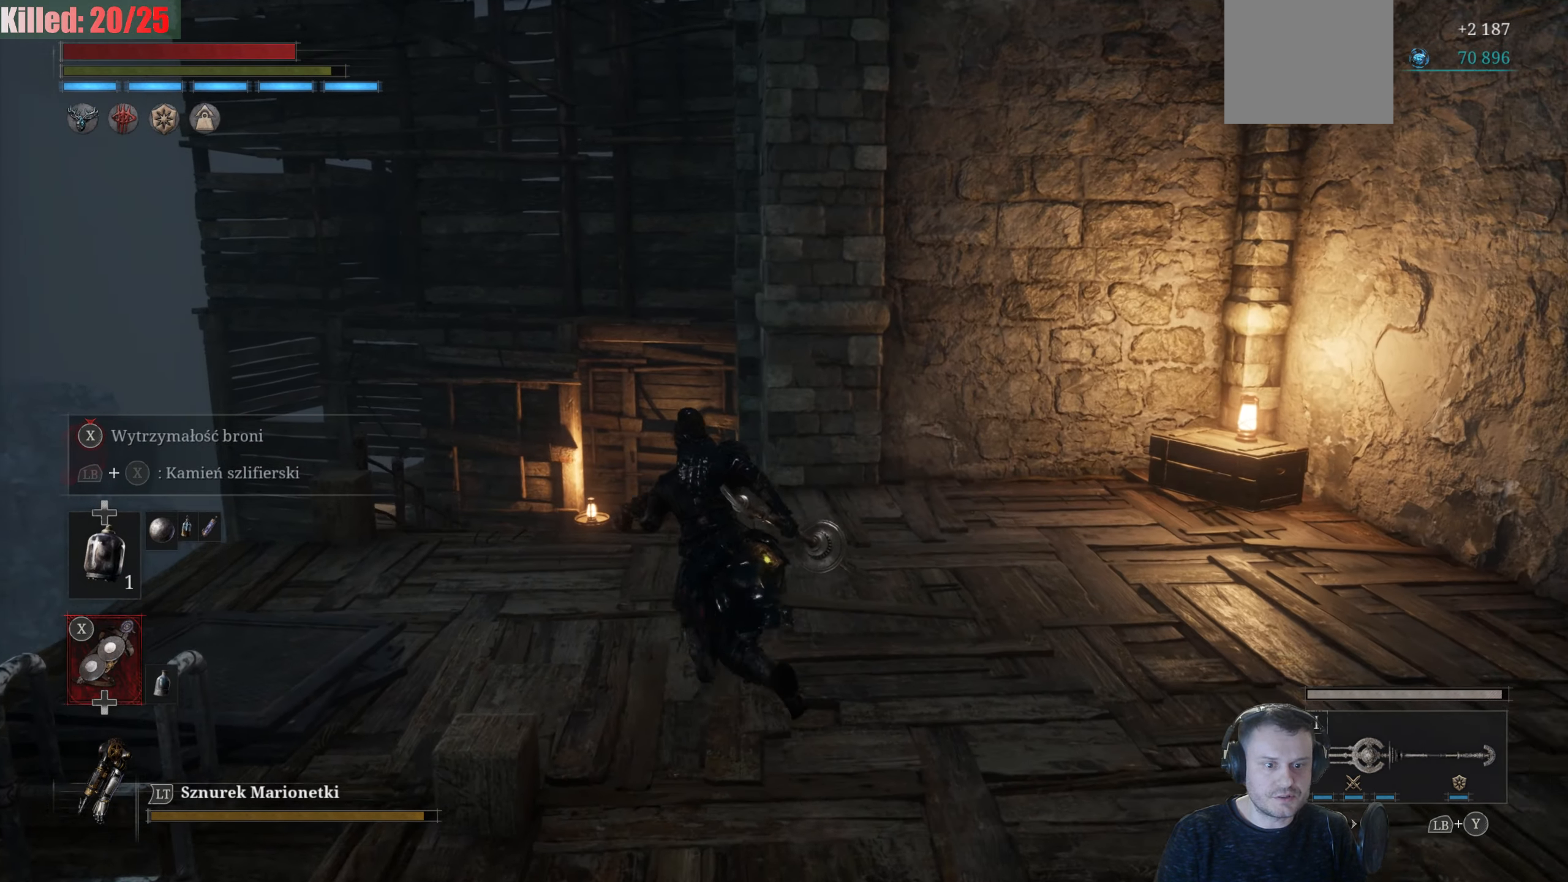
{"buttons": [], "left_stick": "up-left", "right_stick": "down-left", "events": [[166, "right_stick", "down"], [433, "right_stick", "down-left"]]}
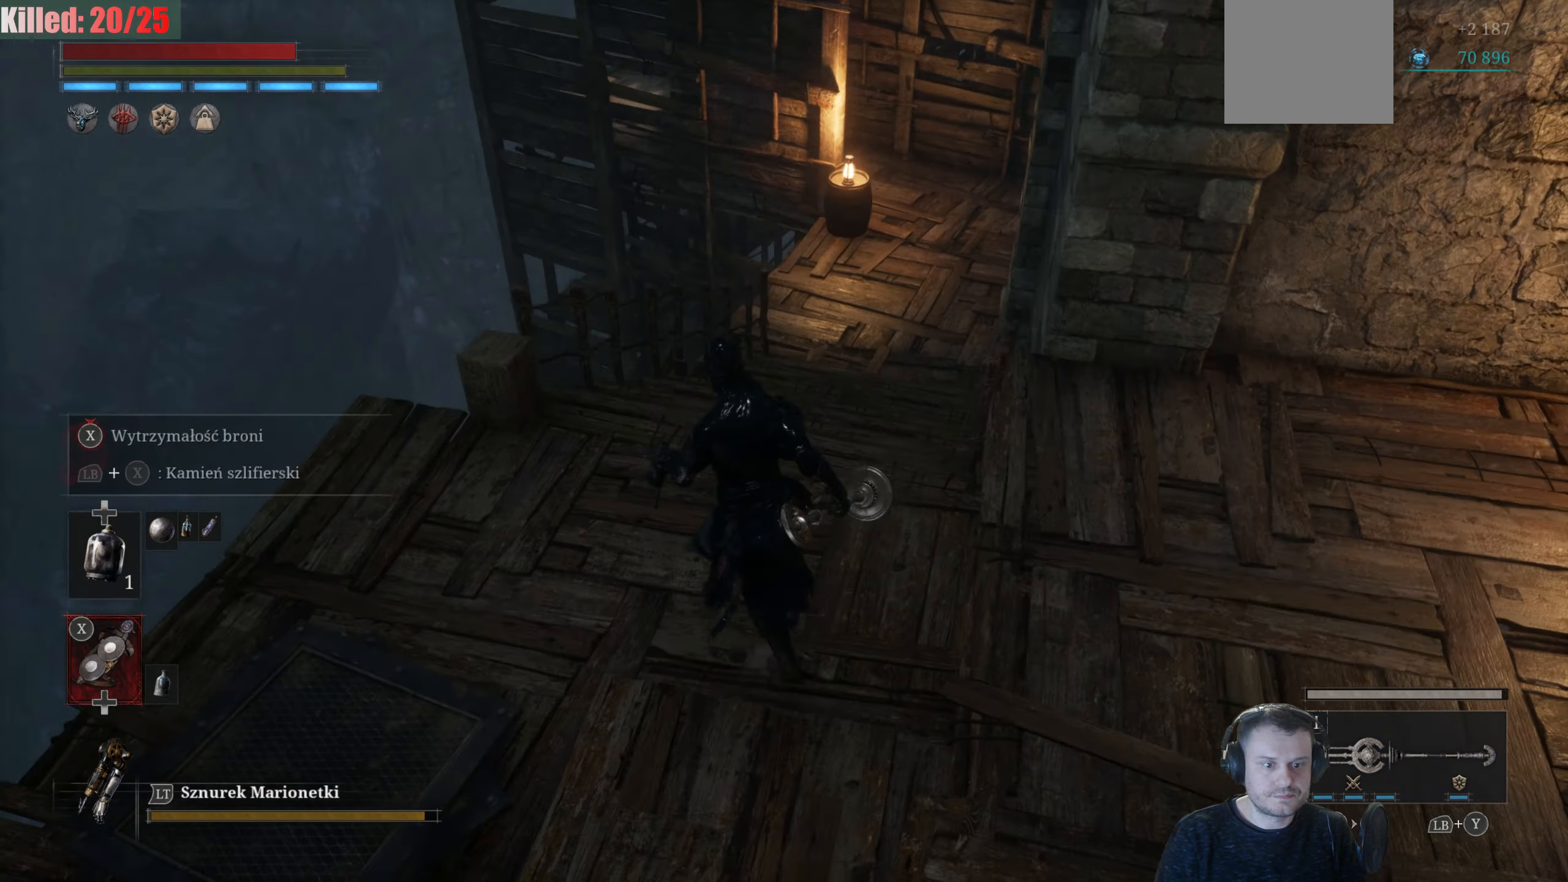
{"buttons": [], "left_stick": "up-left", "right_stick": "left", "events": [[16, "left_stick", "center"], [83, "right_stick", "left"], [366, "left_stick", "up-left"]]}
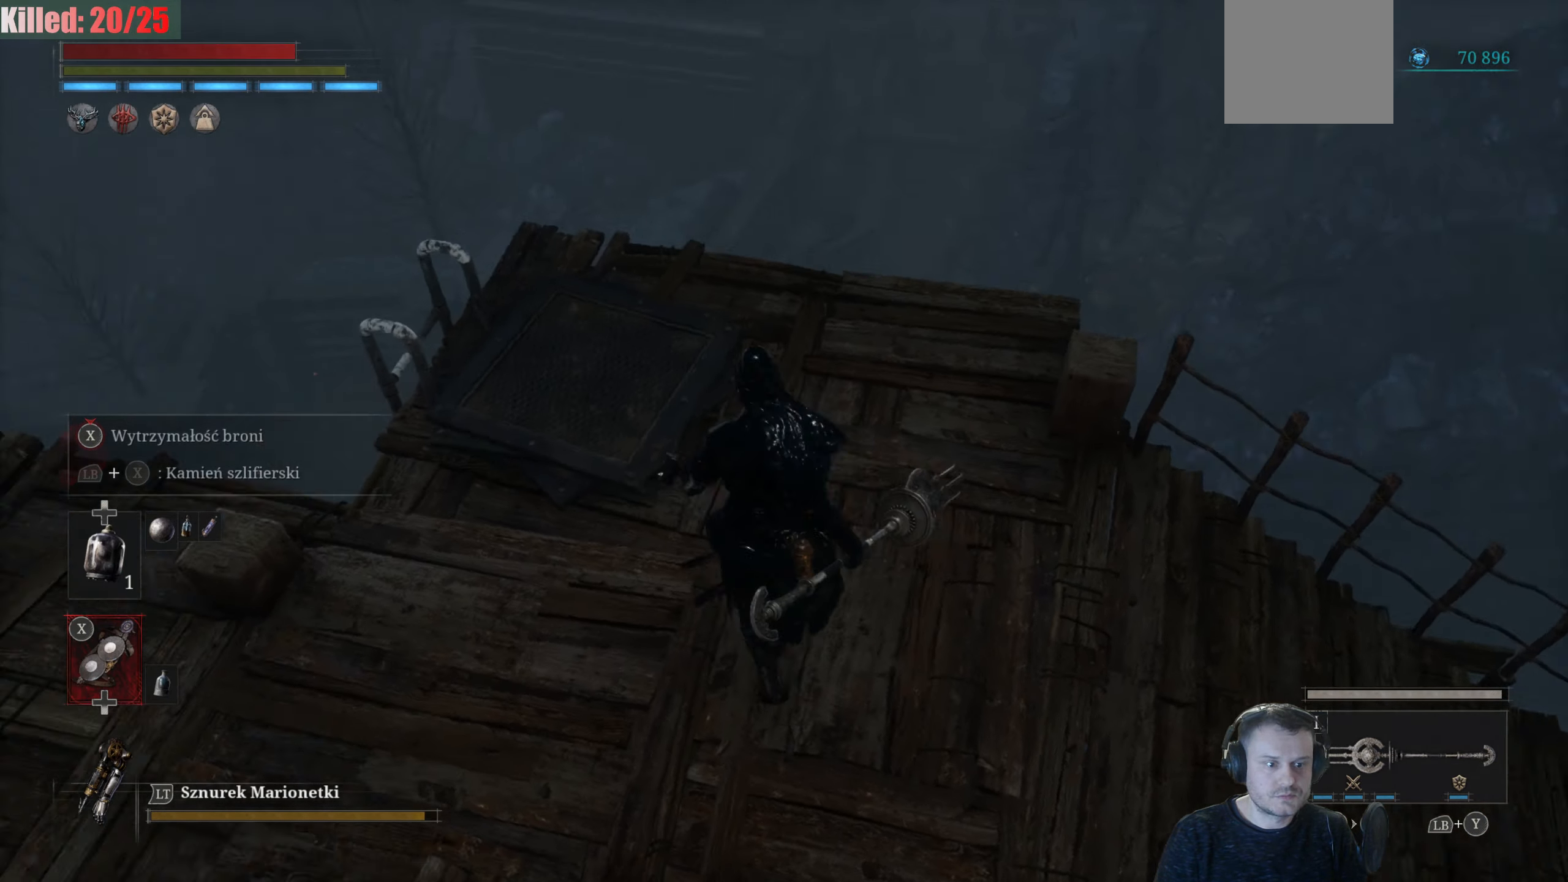
{"buttons": [], "left_stick": "up", "right_stick": "center", "events": [[66, "left_stick", "up"], [266, "right_stick", "center"]]}
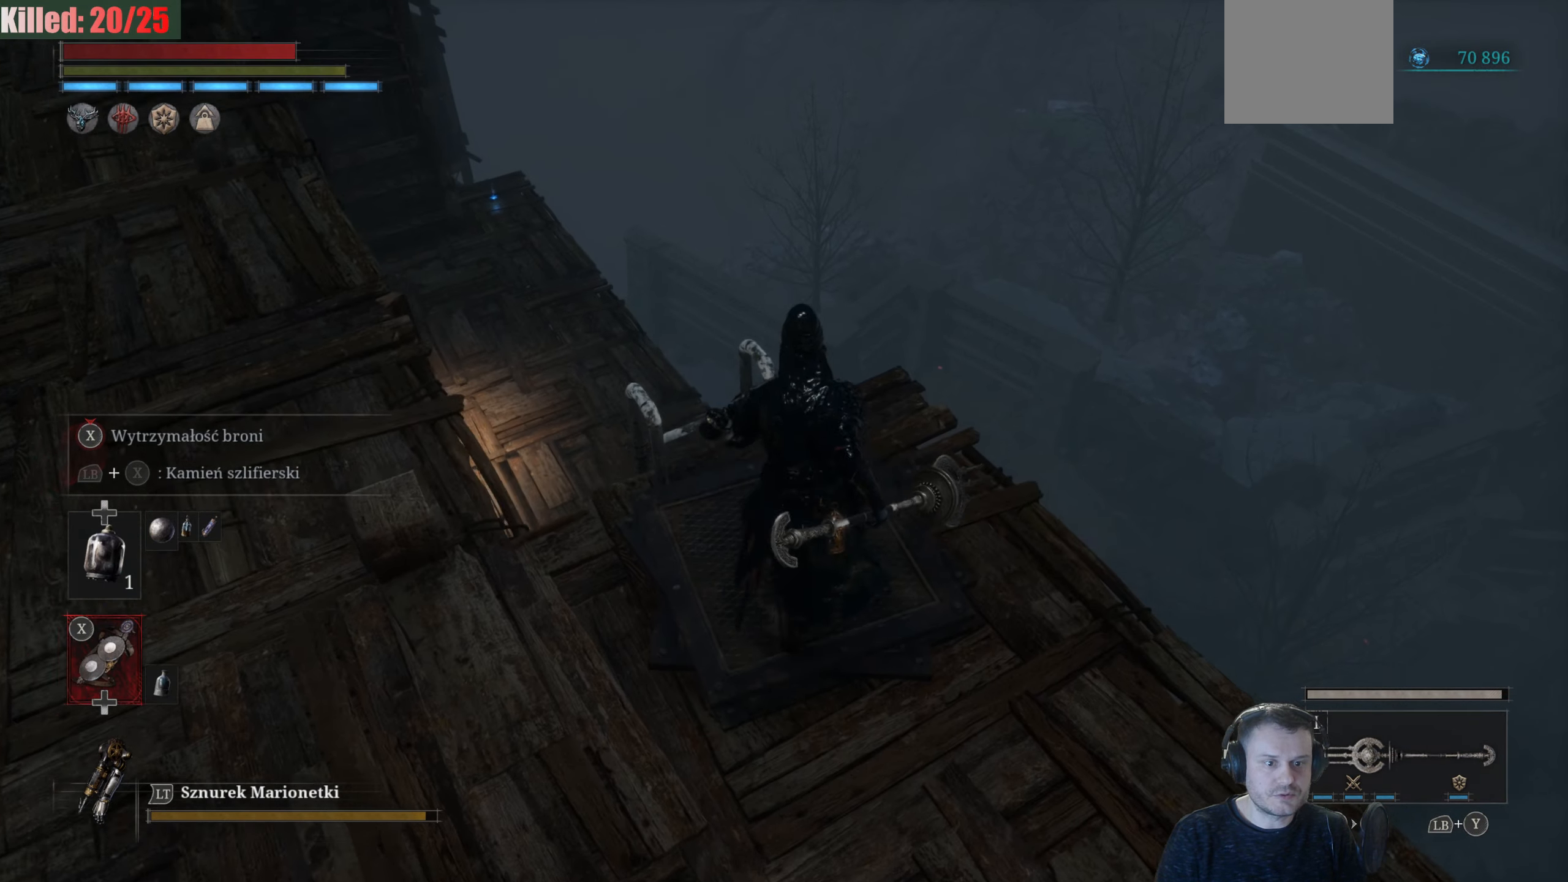
{"buttons": [], "left_stick": "center", "right_stick": "center", "events": [[33, "left_stick", "up-left"], [200, "A", "down"], [200, "left_stick", "center"], [333, "A", "up"]]}
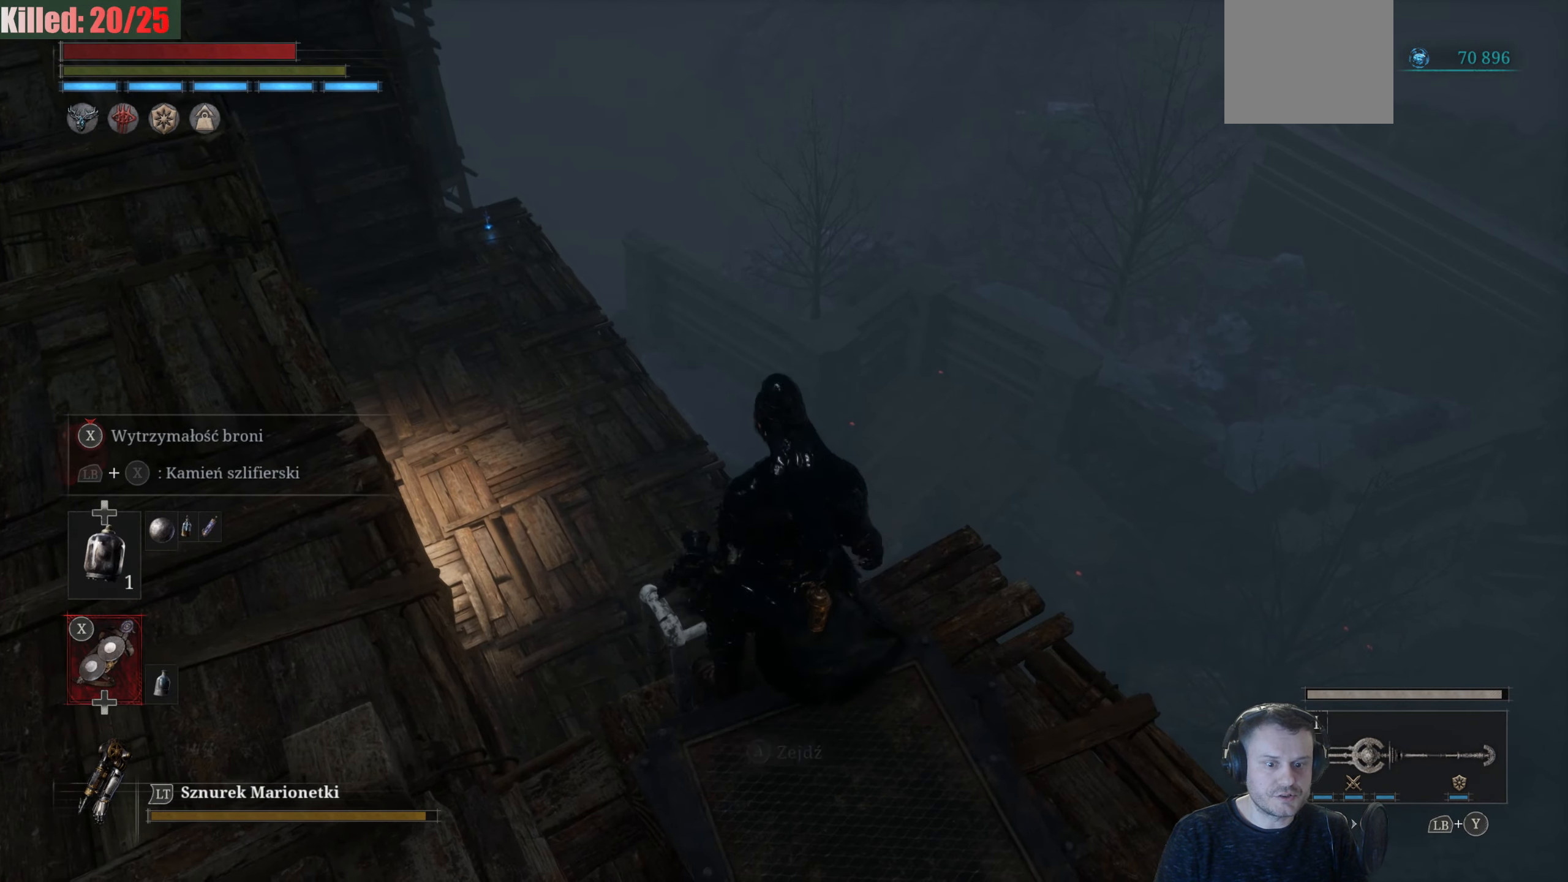
{"buttons": [], "left_stick": "down", "right_stick": "left", "events": [[33, "right_stick", "left"], [100, "left_stick", "down"]]}
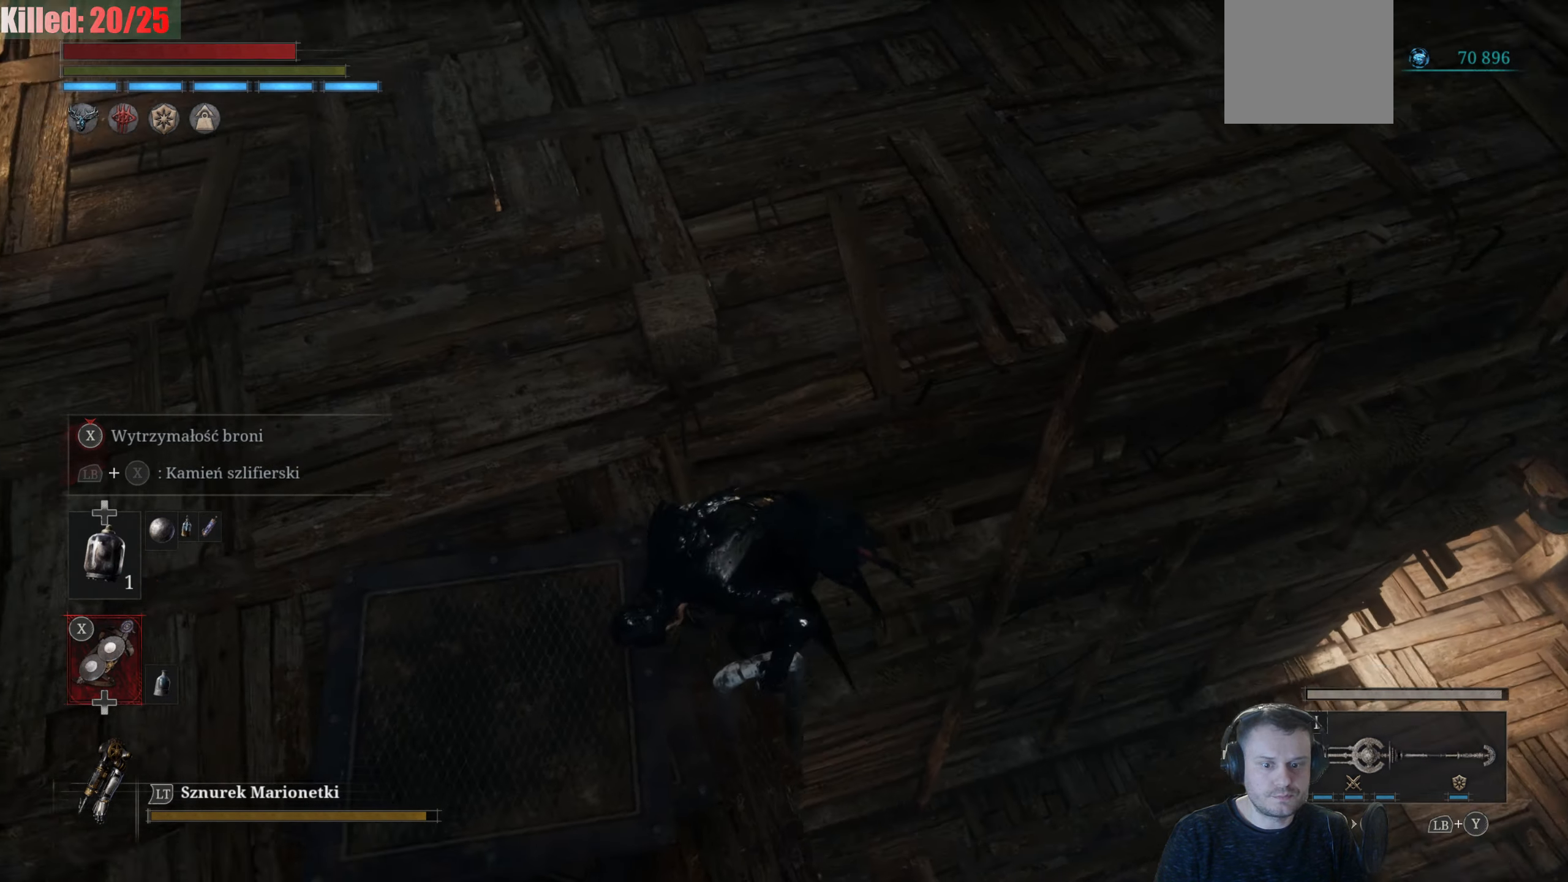
{"buttons": ["B"], "left_stick": "down", "right_stick": "center", "events": [[16, "right_stick", "center"], [316, "B", "down"]]}
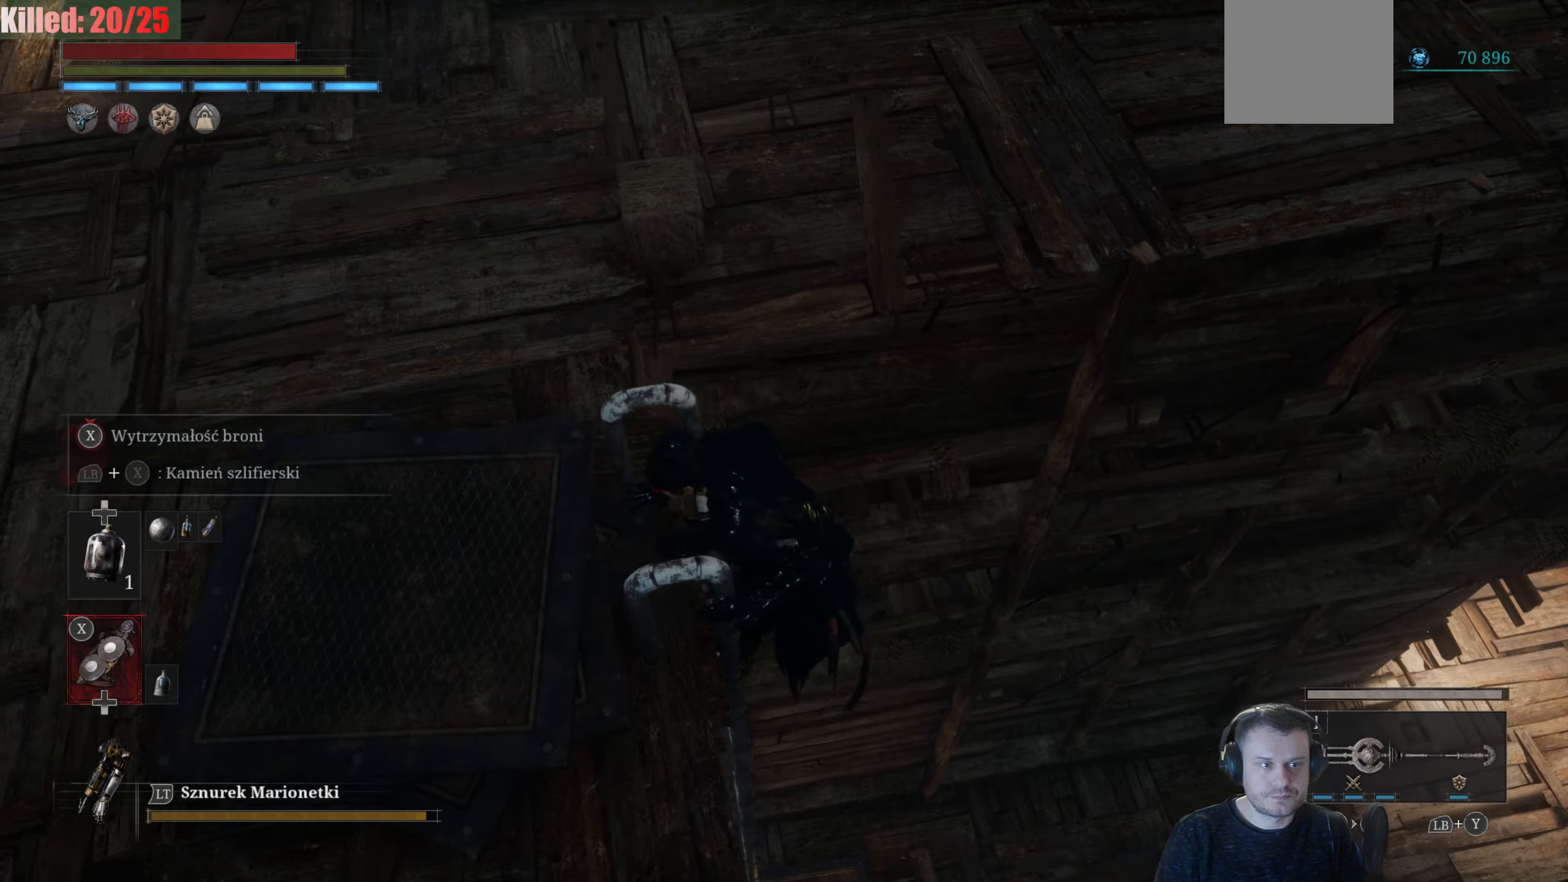
{"buttons": ["B"], "left_stick": "down", "right_stick": "center", "events": []}
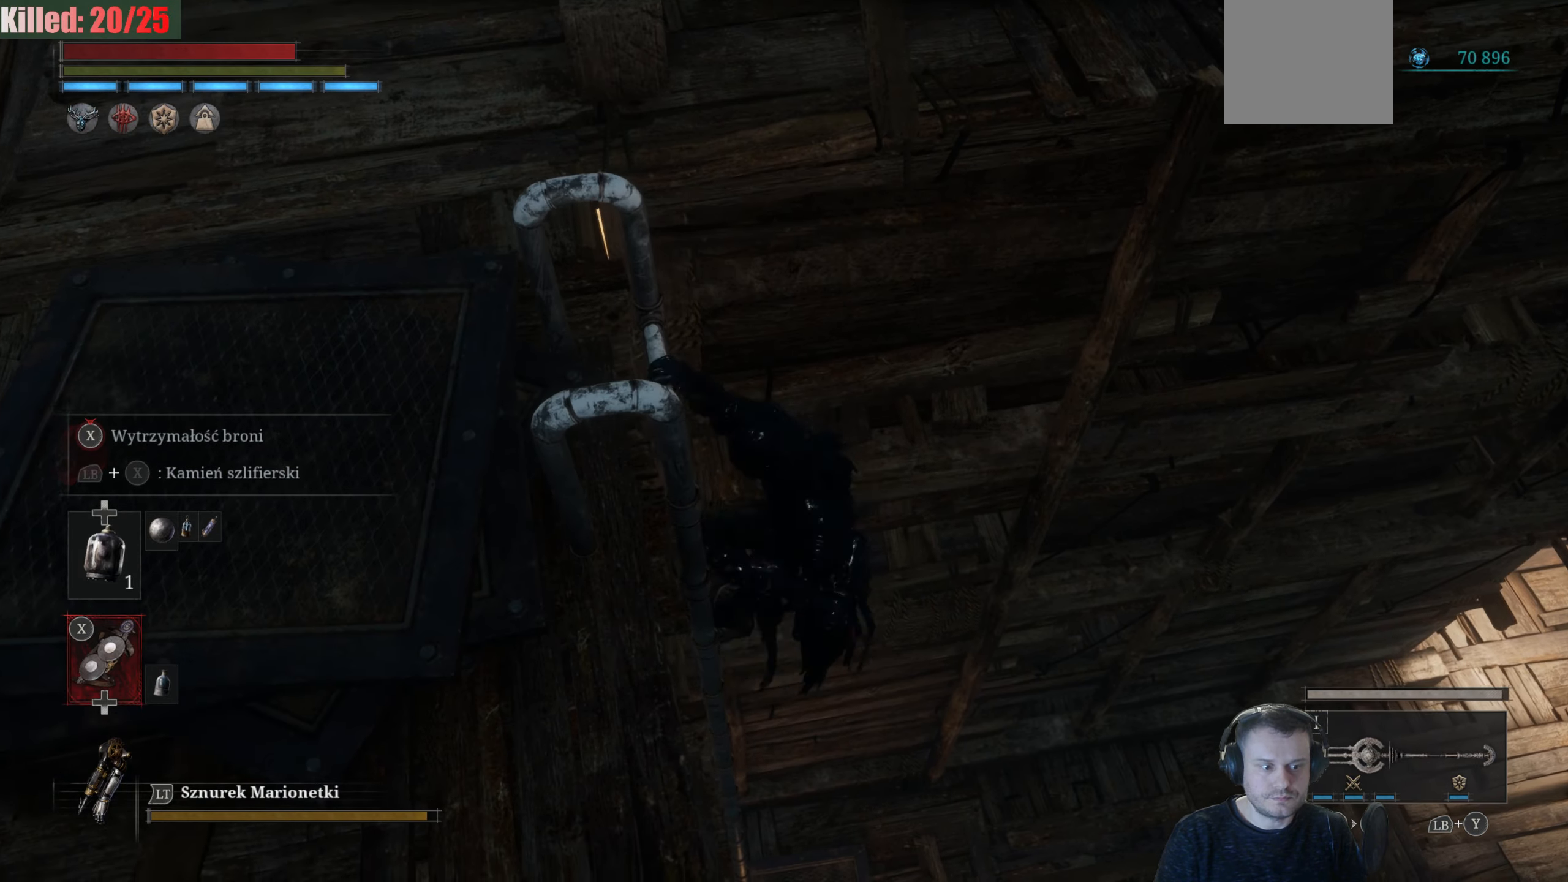
{"buttons": ["B"], "left_stick": "down-right", "right_stick": "center", "events": [[167, "left_stick", "down-right"]]}
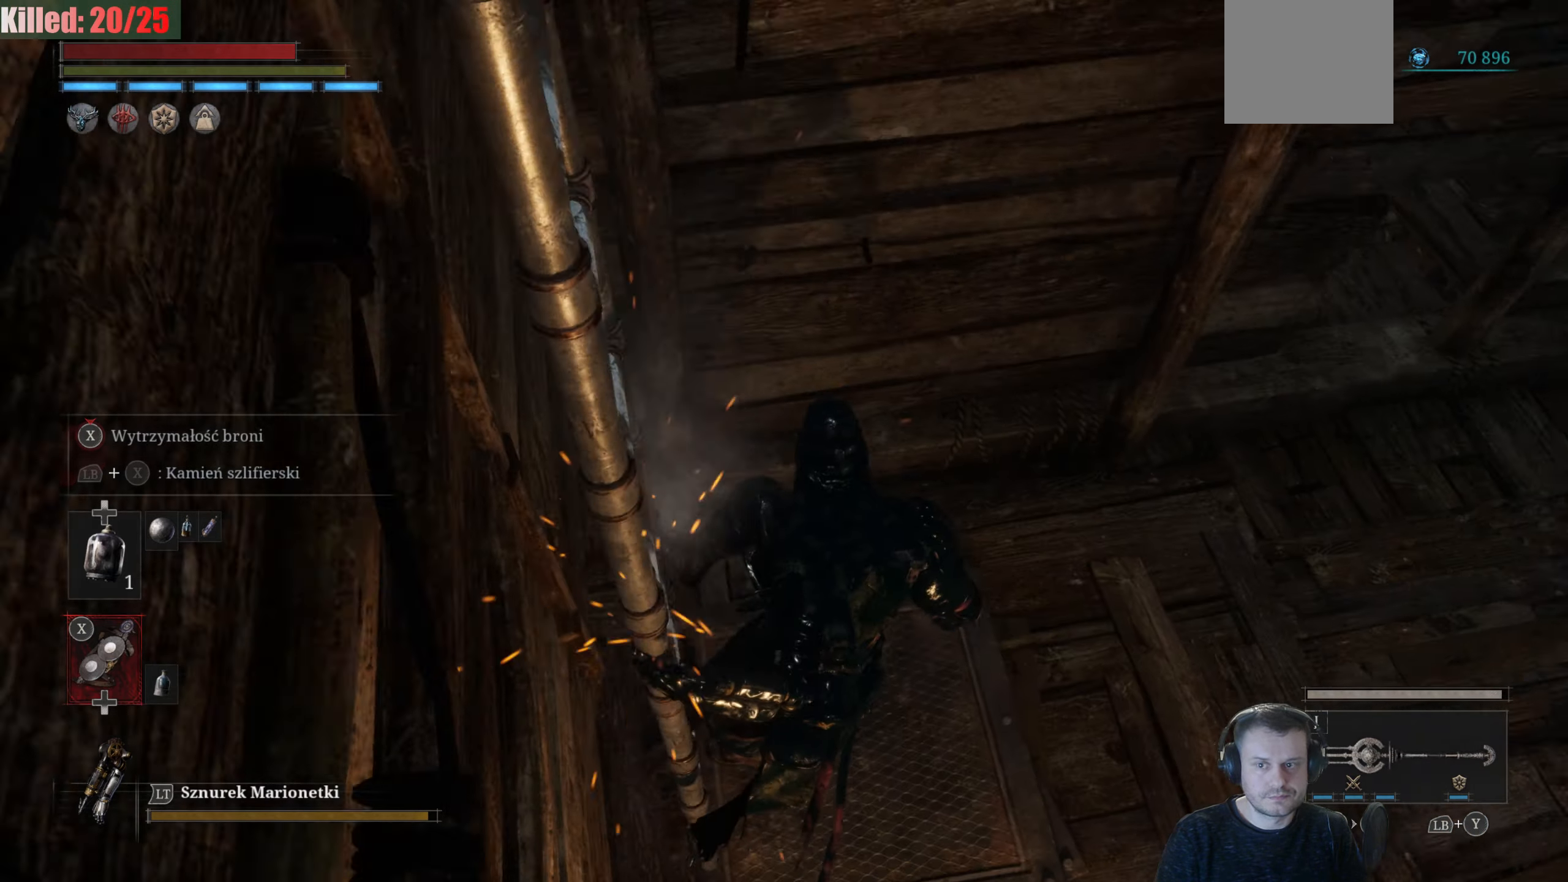
{"buttons": ["B"], "left_stick": "up", "right_stick": "center", "events": [[100, "B", "up"], [167, "left_stick", "up-right"], [200, "right_stick", "up-right"], [333, "left_stick", "up"], [333, "right_stick", "center"], [383, "B", "down"]]}
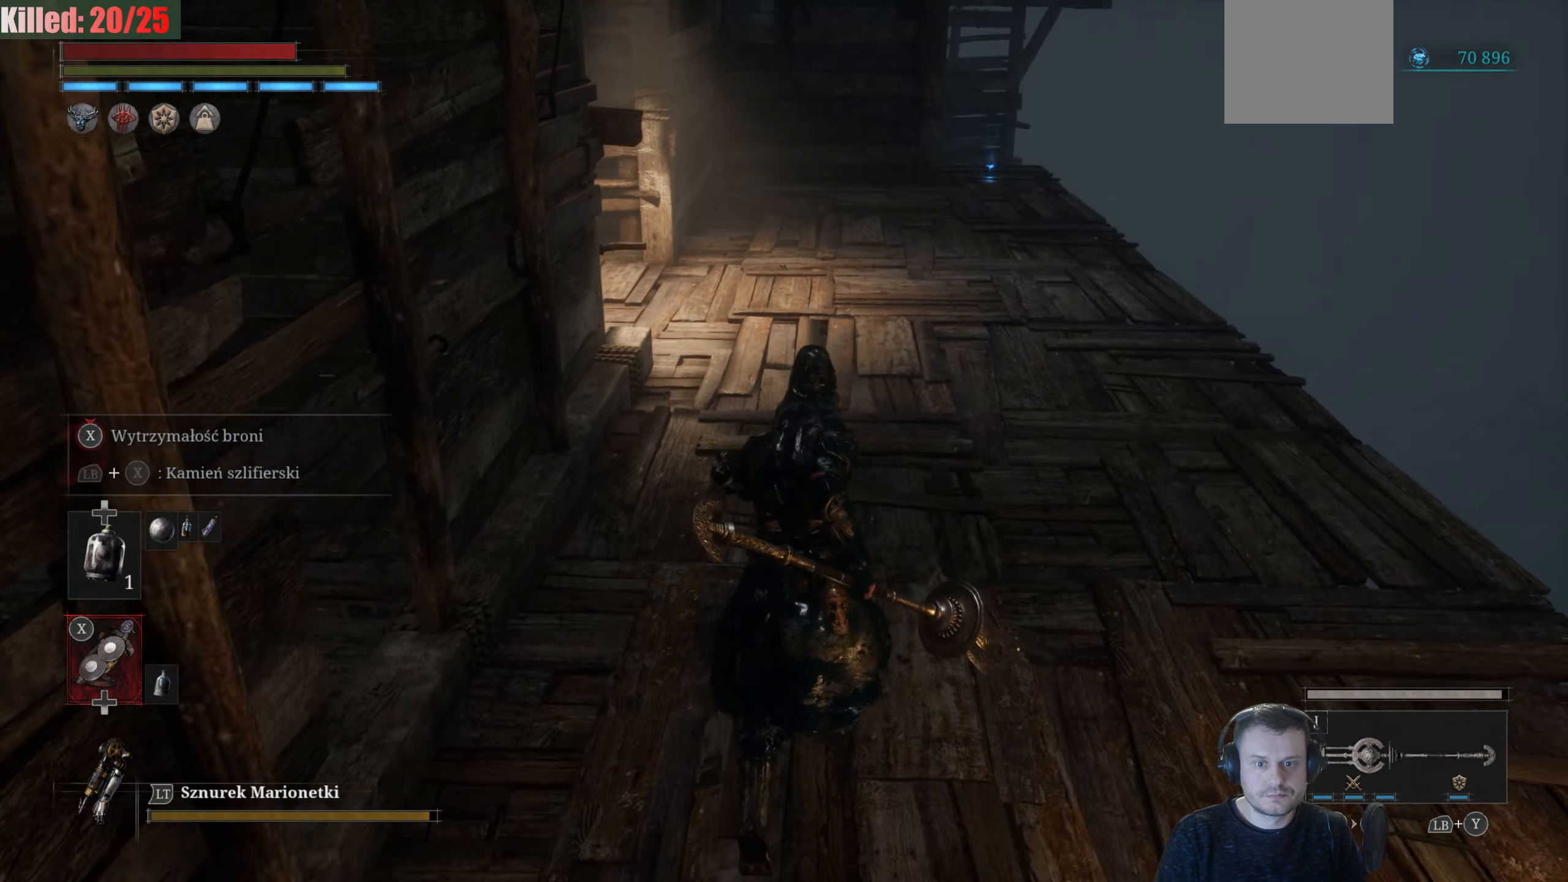
{"buttons": ["B"], "left_stick": "up", "right_stick": "center", "events": []}